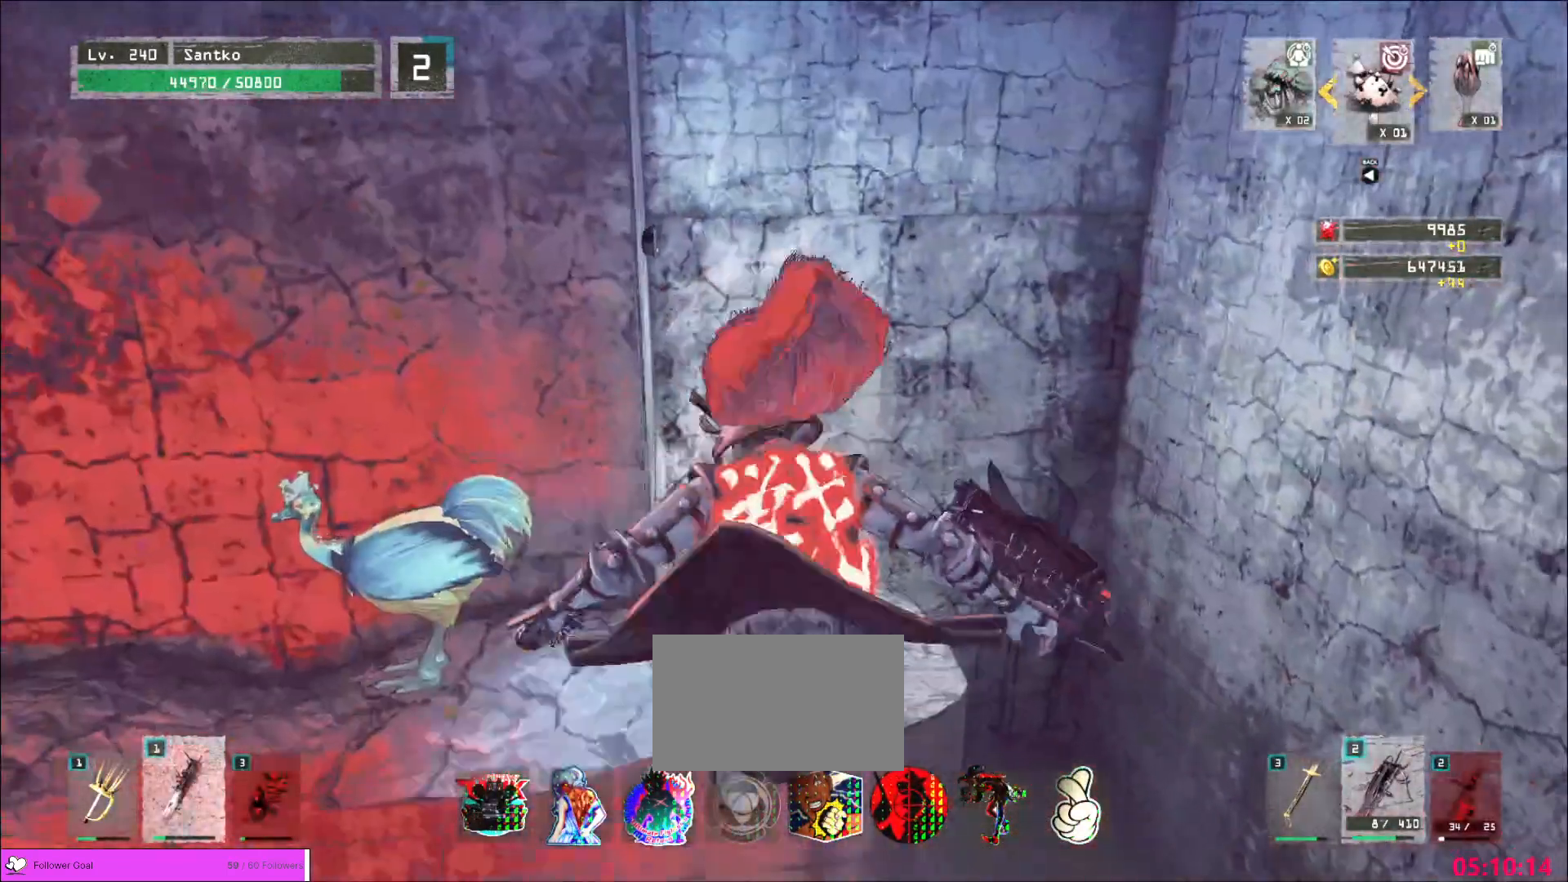
Gameplay with keyboard and mouse; each line is a JSON object with the keys and mouse buttons held at the frame after it. "events" lists presses ("down") and releases ("up") of "1", "2", "3", "4", "5", "a", "alt", "b", "c", "ctrl", "d", "e", "f", "g", "q", "r", "s", "shift", "space", "t", "tab", "v", "w", "x", "z", "mouse_left", "mouse_wheel", "mouse_right", "mouse_mb4" and "mouse_mb5" between this image and that frame as [ms after this image, input, new state], when the widget could be followed in between. "mouse_left", "mouse_wheel", "mouse_right", "mouse_mb4", "mouse_mb5" = the "left", "wheel", "right", "mb4", "mb5" buttons of the "mouse" list. No other keys are recorded. "wheel" means that the mouse wheel is clicked or scrolled. Not read: mouse_move.
{"keys": [], "mouse": [], "events": [[360, "w", "up"]]}
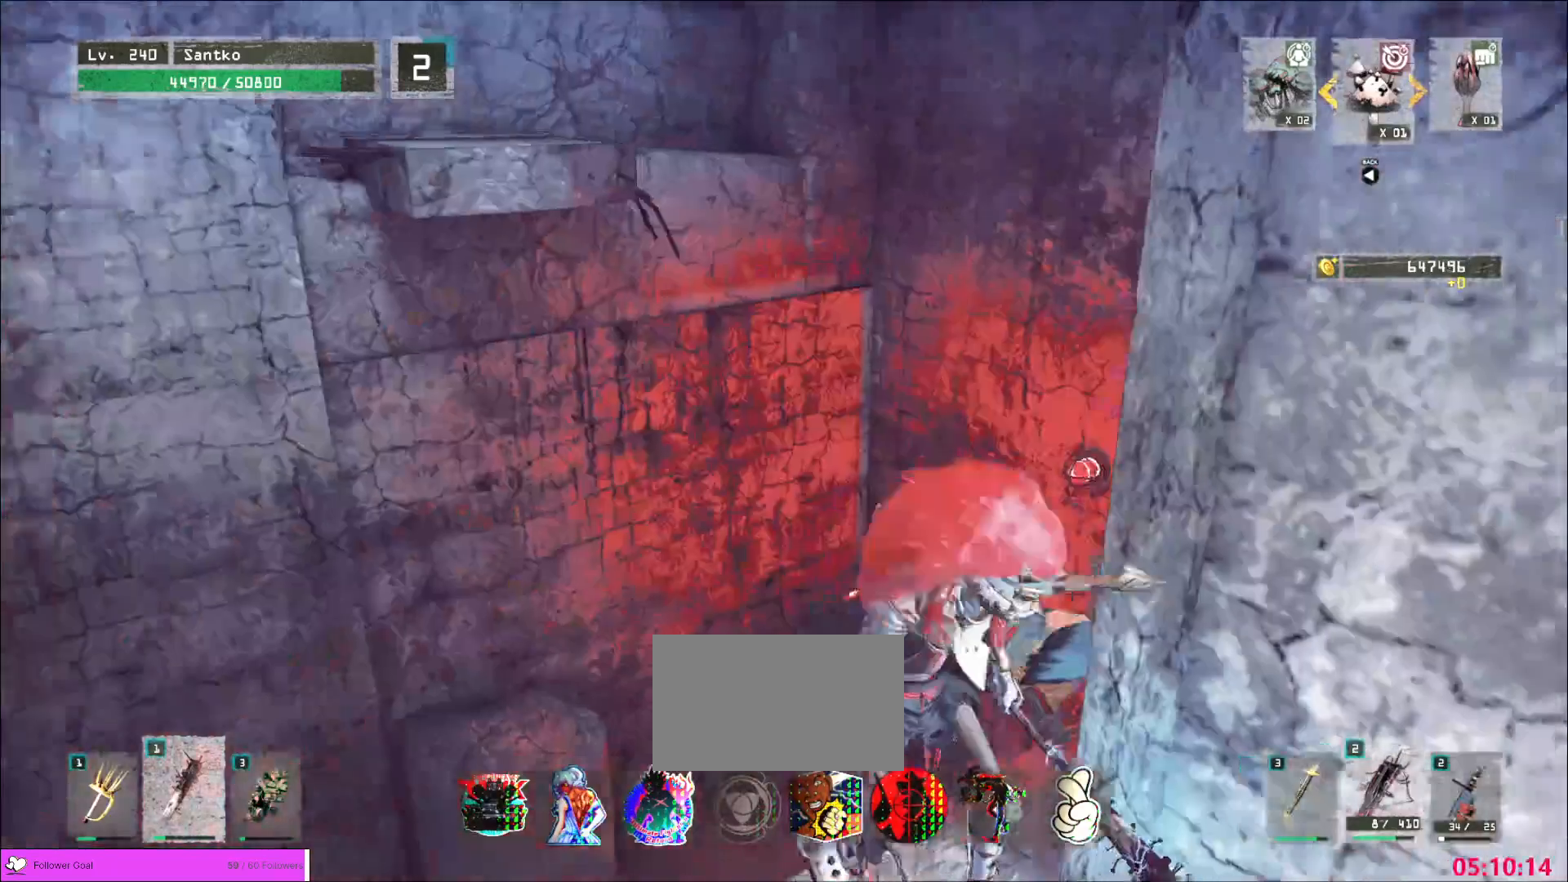
{"keys": ["a", "w"], "mouse": [], "events": [[40, "w", "down"], [120, "ctrl", "down"], [120, "space", "down"], [160, "ctrl", "up"], [240, "space", "up"], [320, "a", "down"]]}
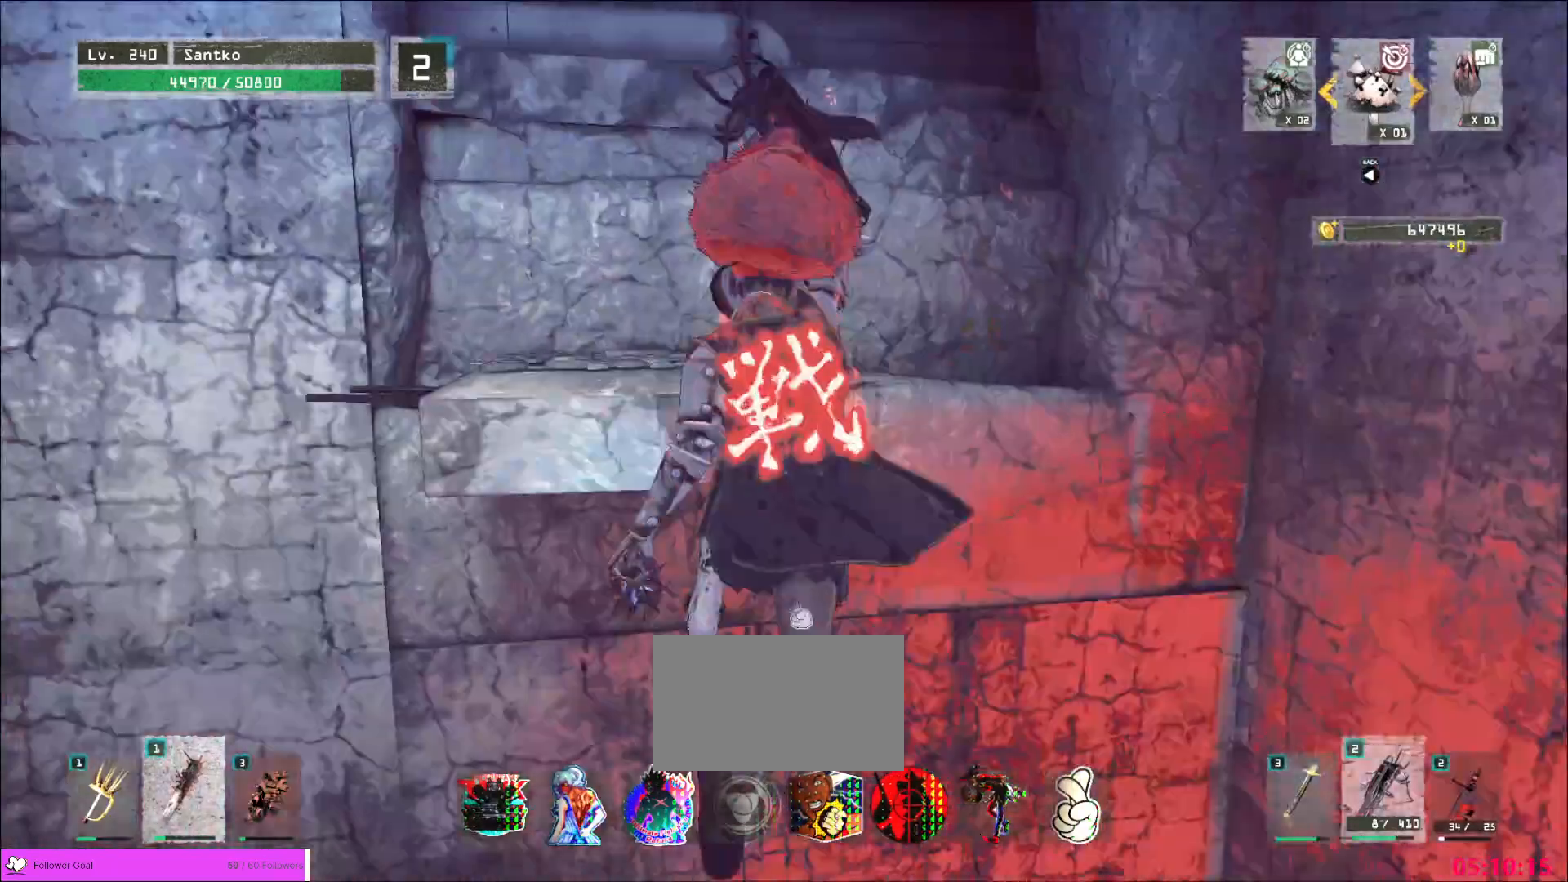
{"keys": ["w"], "mouse": []}
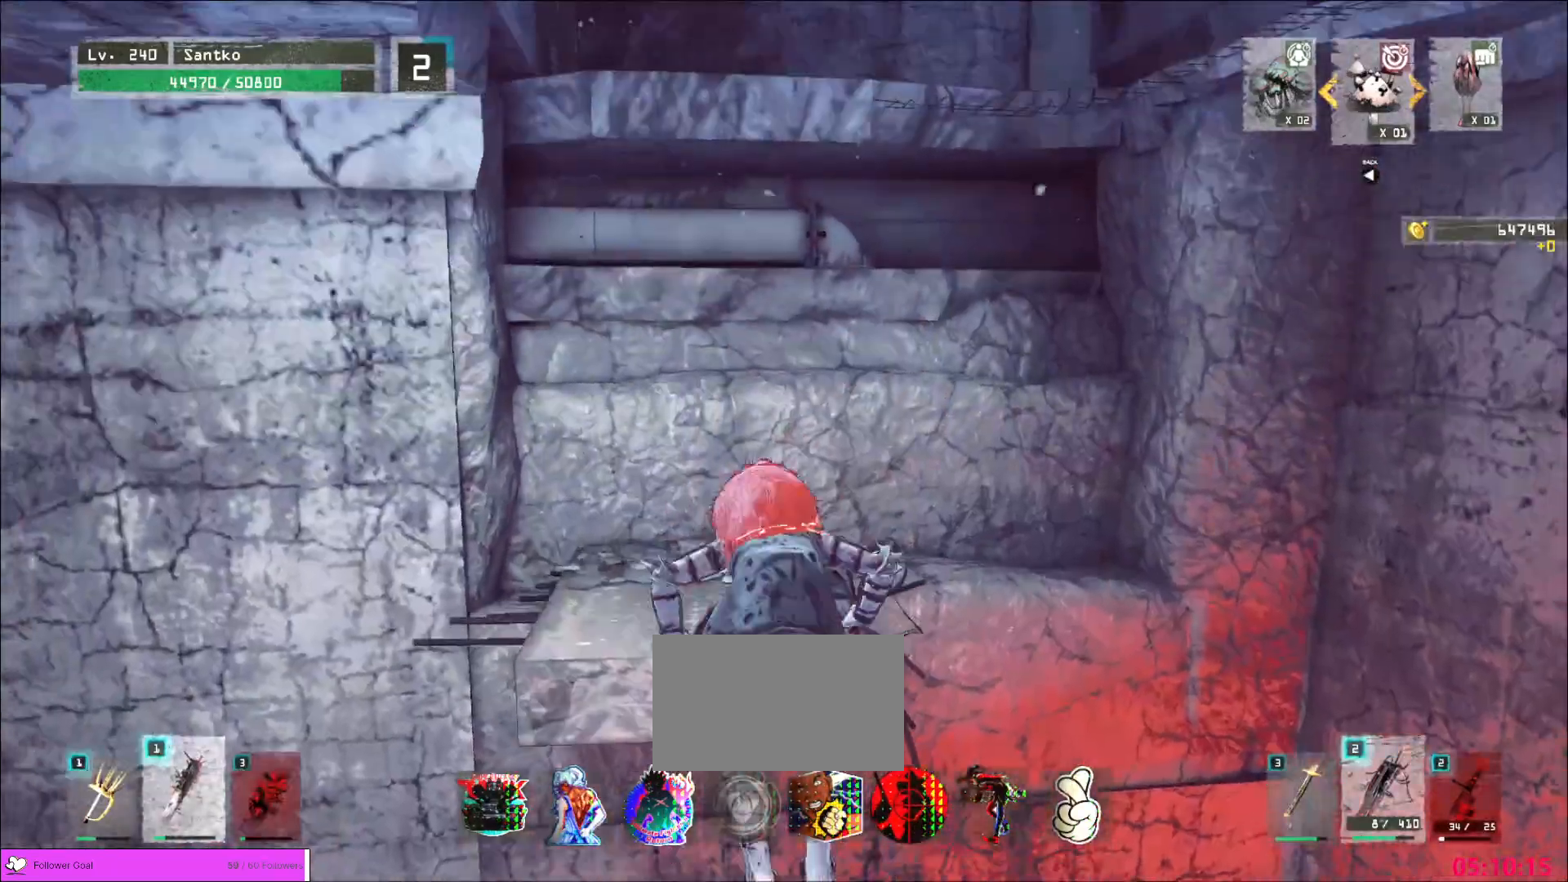
{"keys": ["w"], "mouse": [], "events": [[360, "space", "down"], [440, "space", "up"]]}
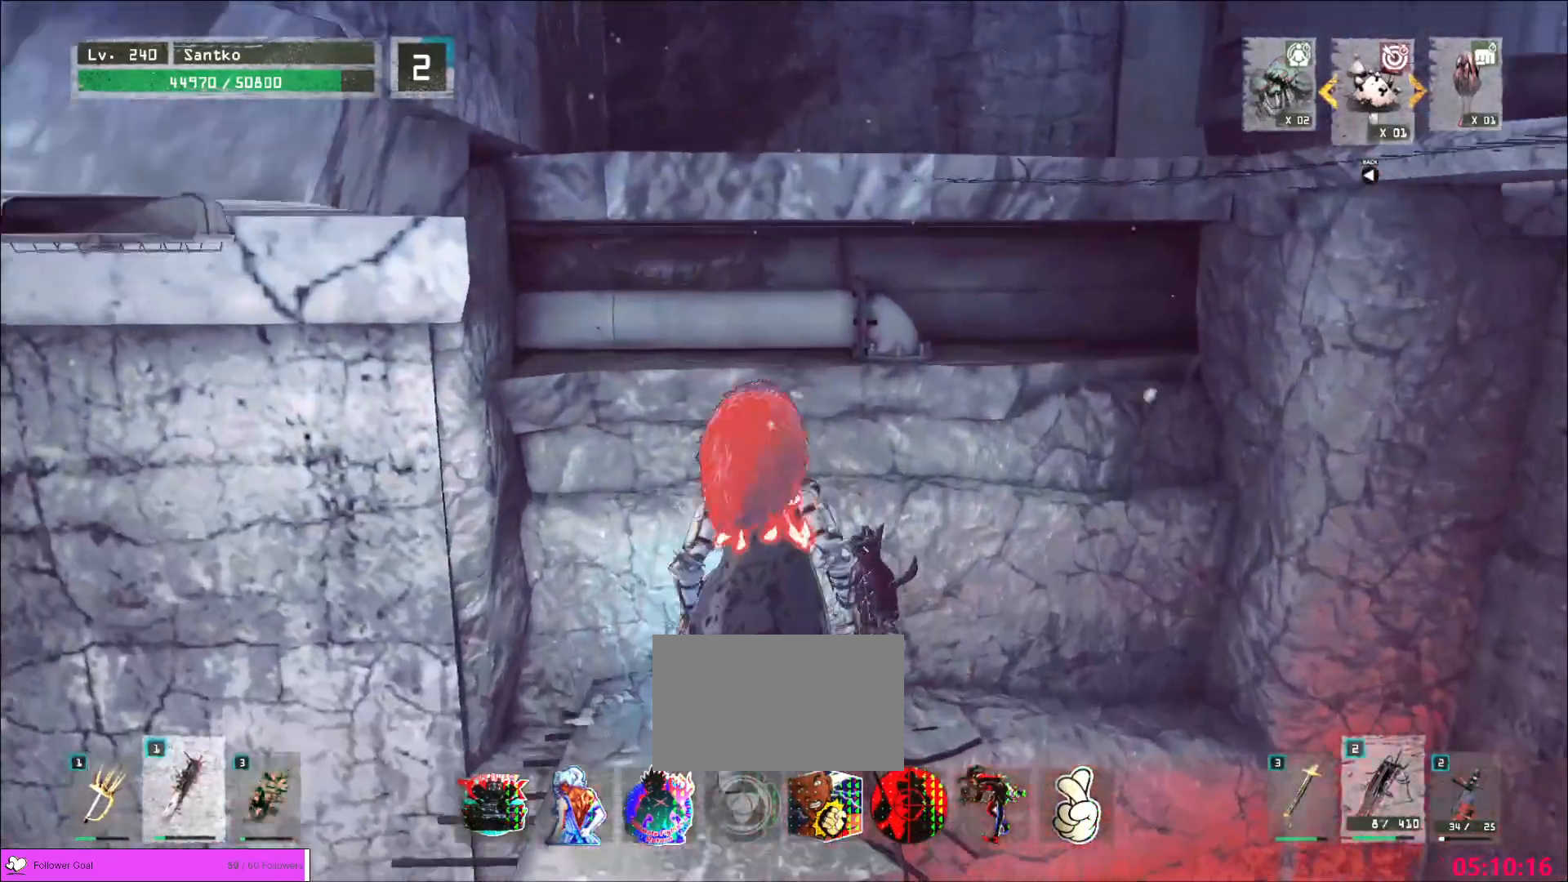
{"keys": ["w"], "mouse": [], "events": []}
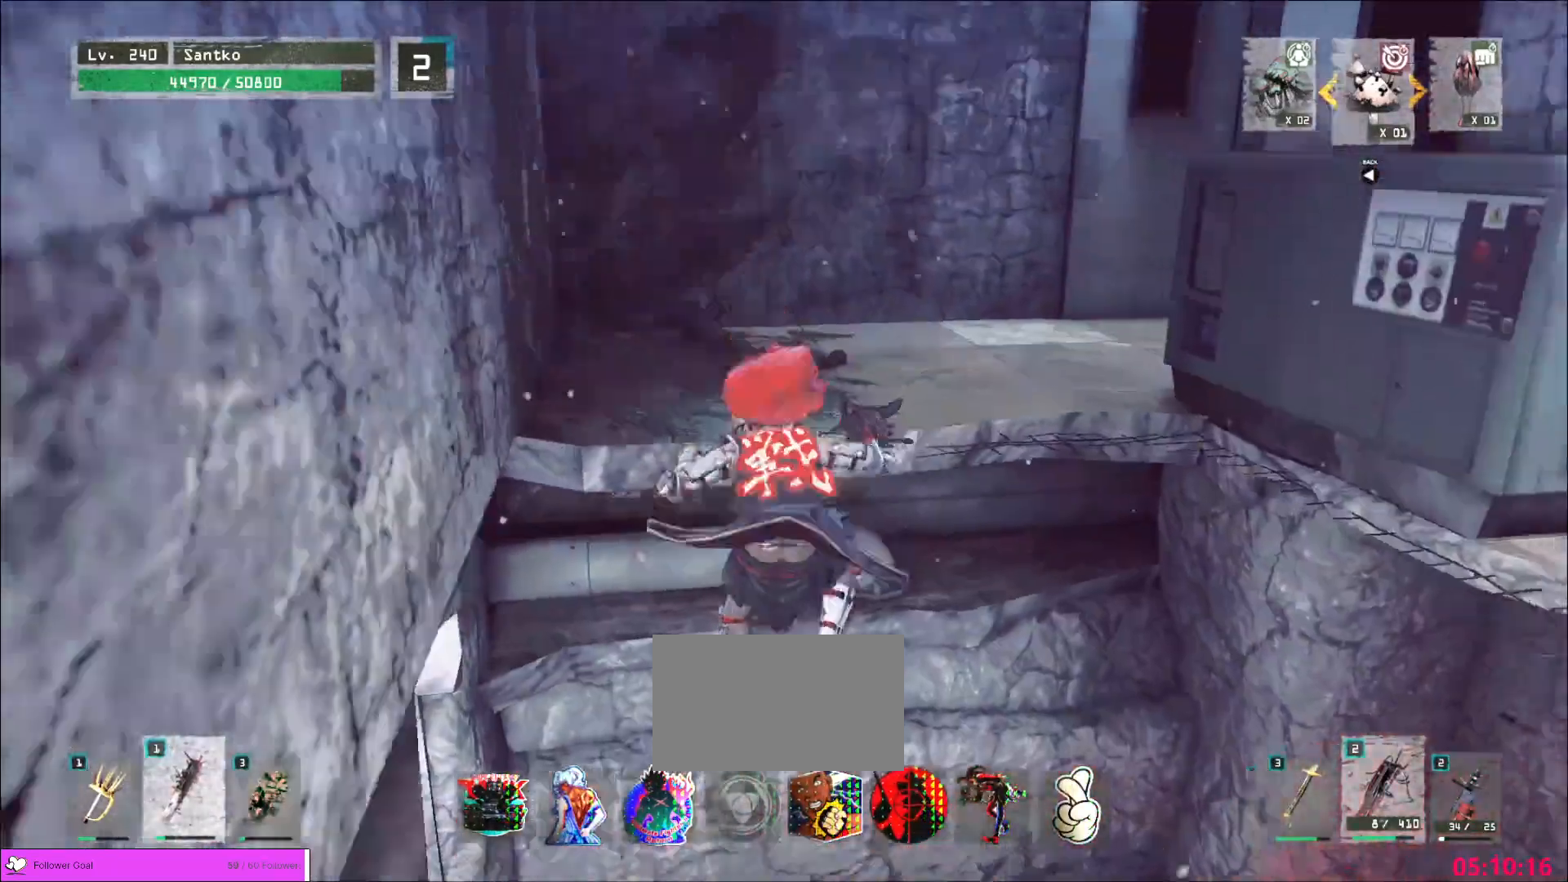
{"keys": ["w"], "mouse": [], "events": []}
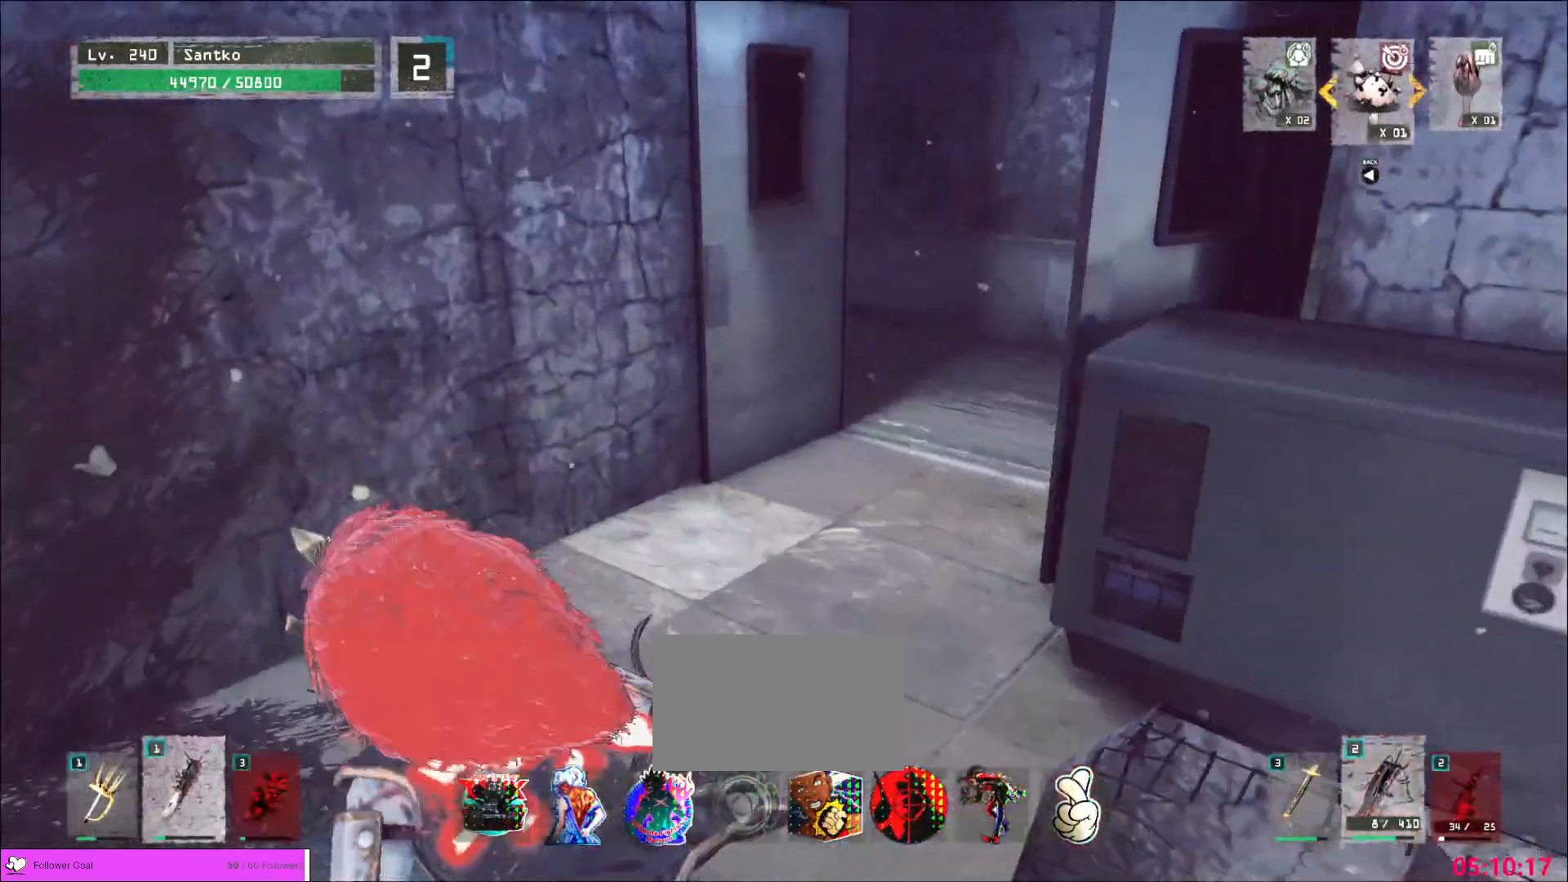
{"keys": ["s", "w"], "mouse": []}
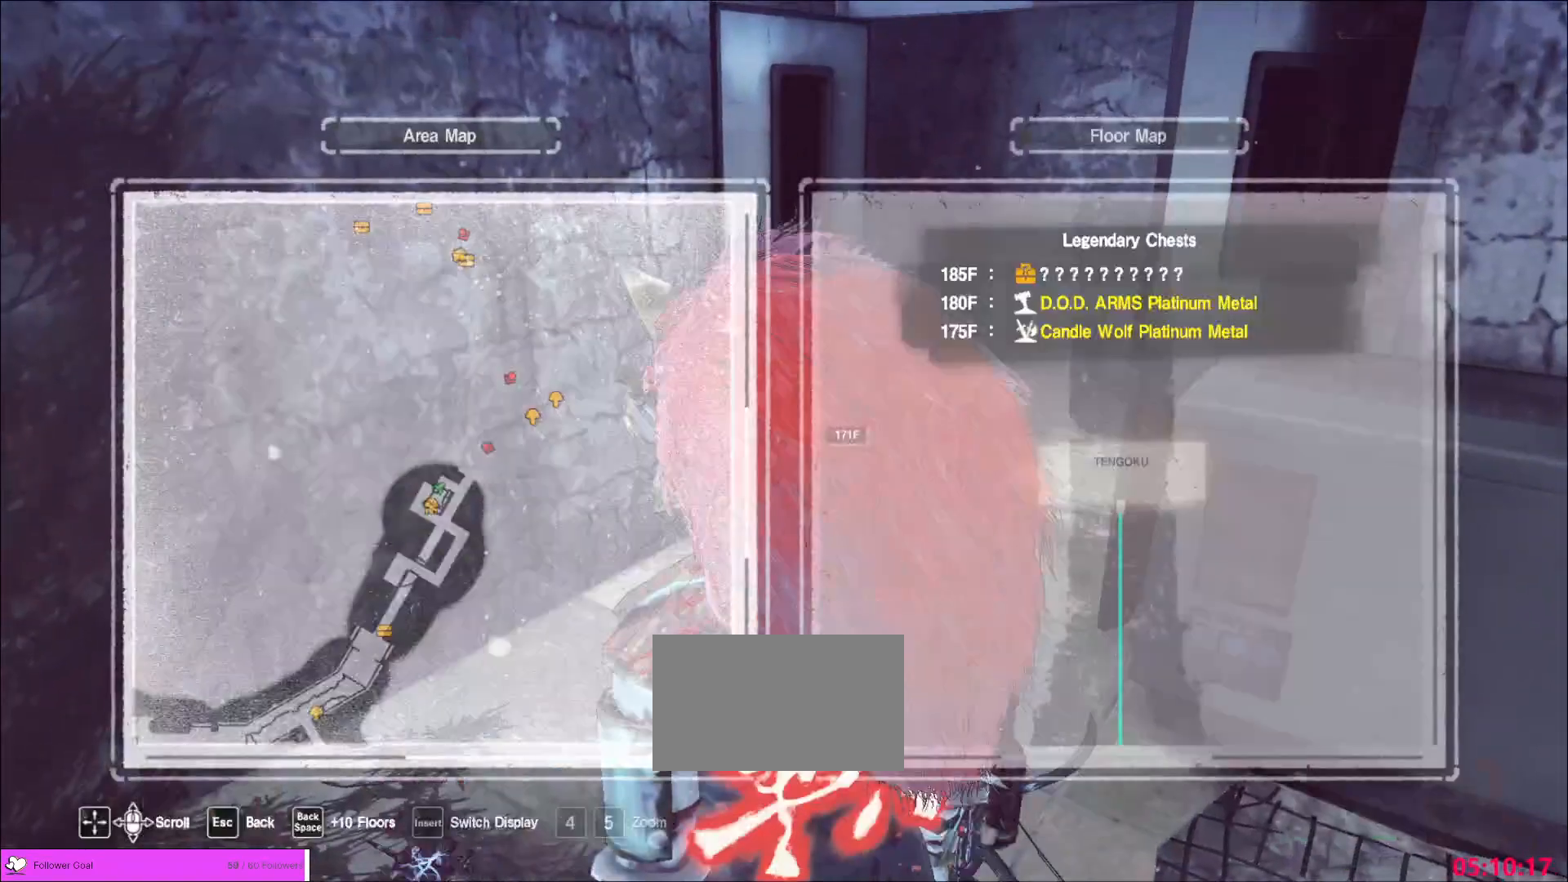
{"keys": ["d", "w"], "mouse": []}
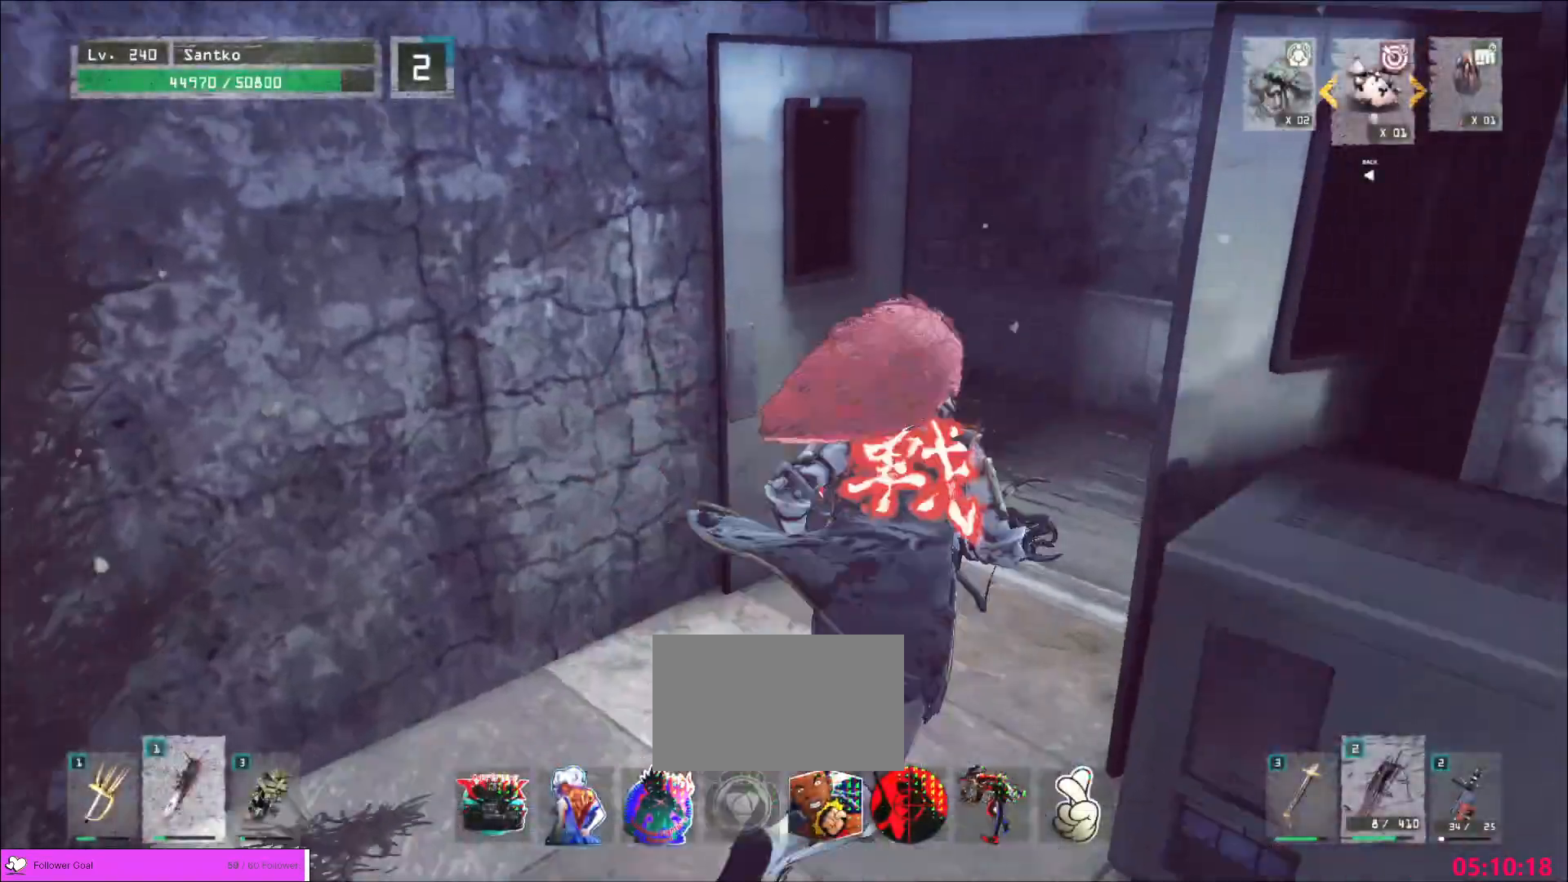
{"keys": ["w"], "mouse": [], "events": [[280, "d", "up"]]}
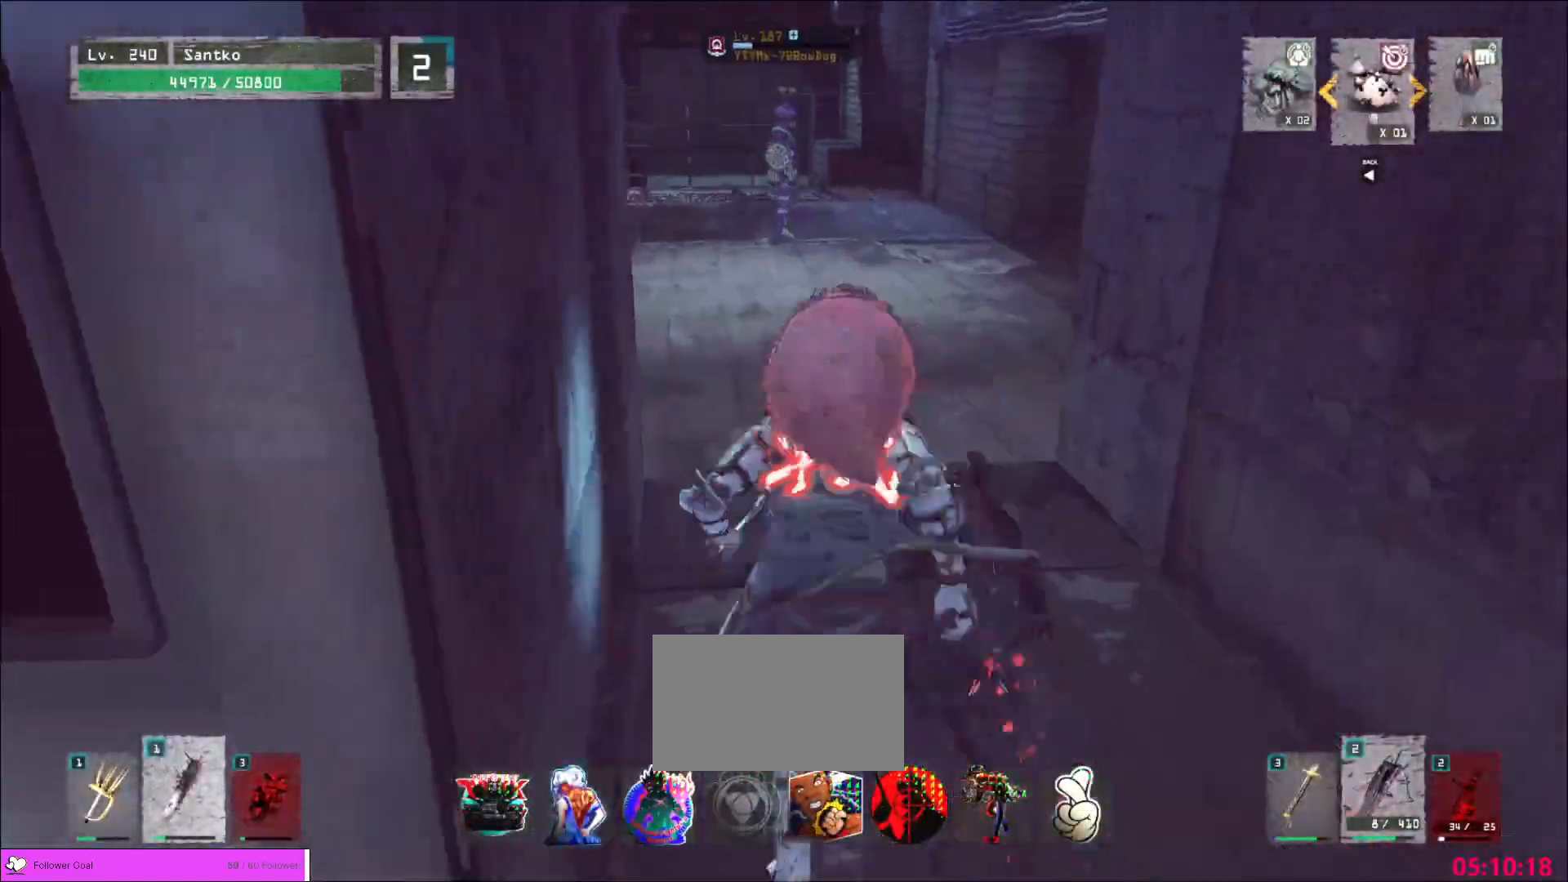
{"keys": [], "mouse": [], "events": [[160, "w", "up"], [320, "ctrl", "down"], [360, "ctrl", "up"]]}
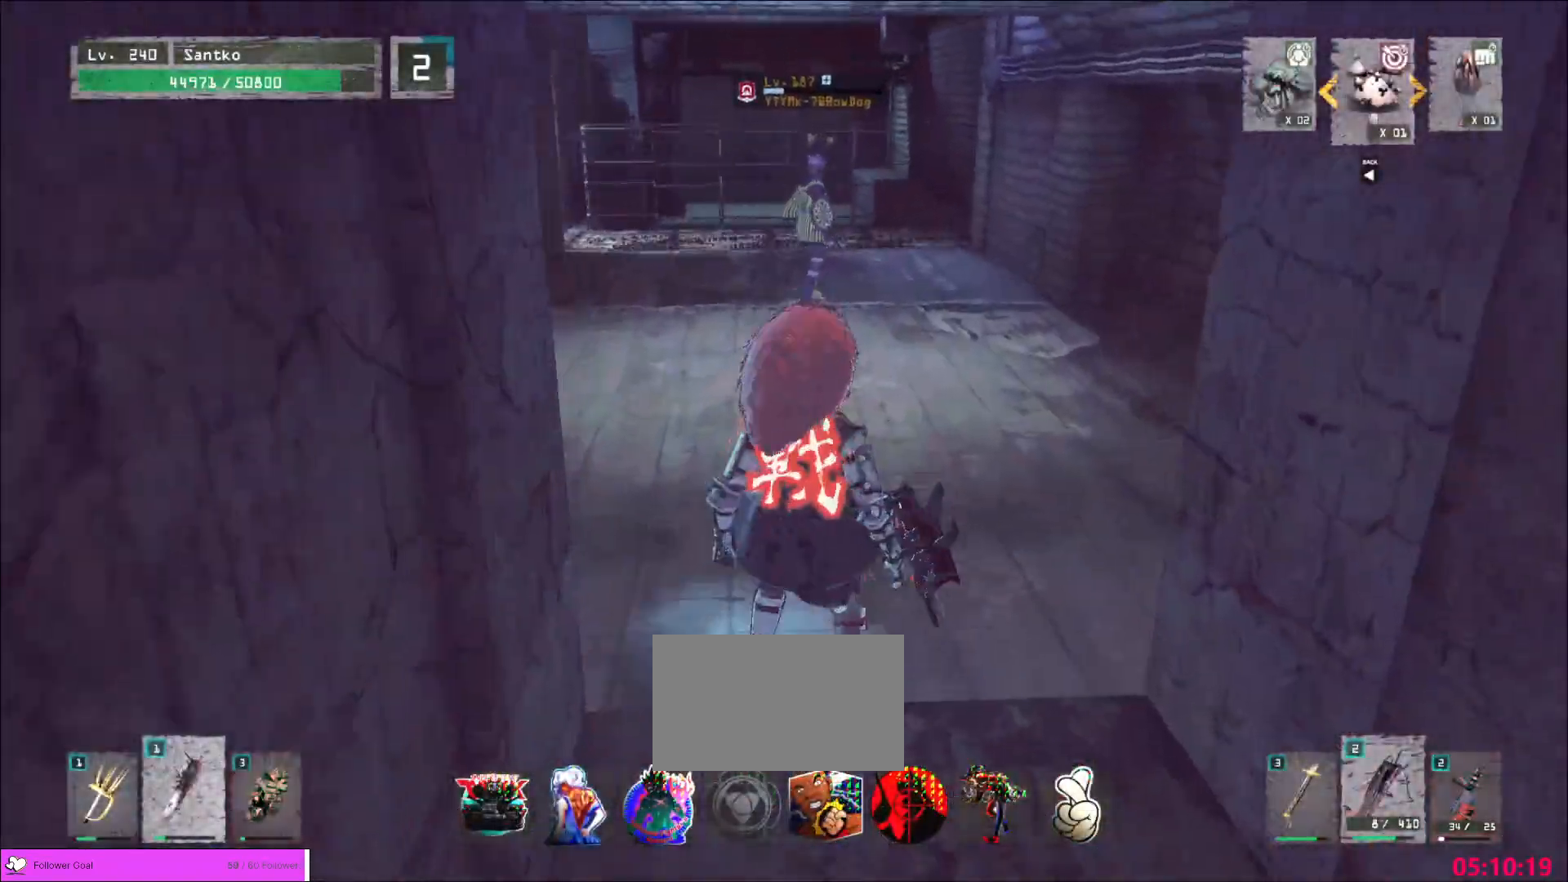
{"keys": ["w"], "mouse": [], "events": [[40, "w", "down"]]}
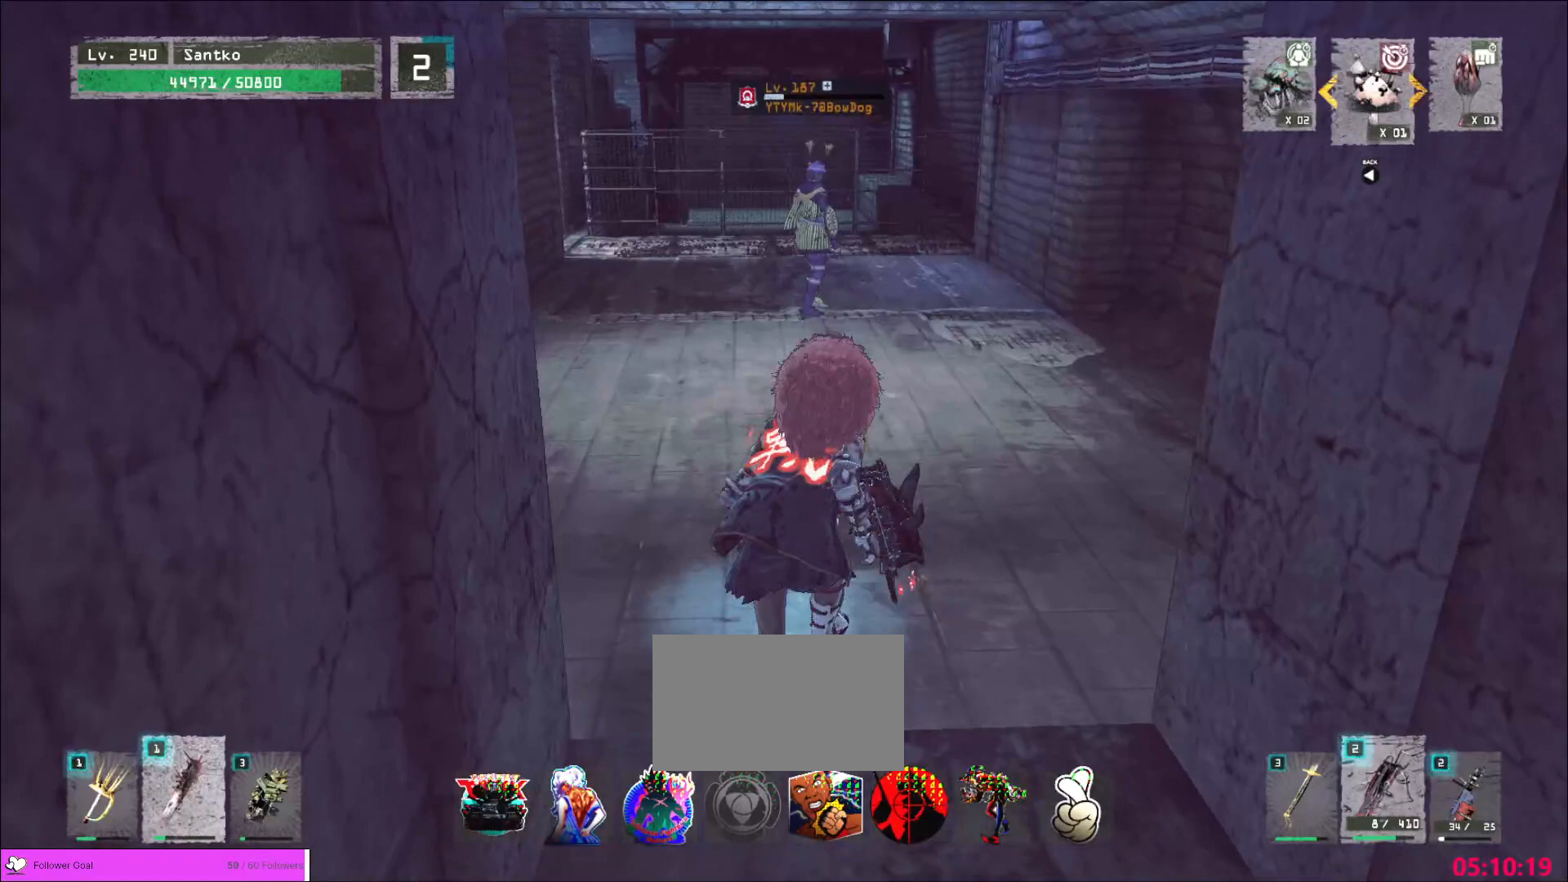
{"keys": ["w"], "mouse": [], "events": [[40, "q", "down"], [80, "q", "up"]]}
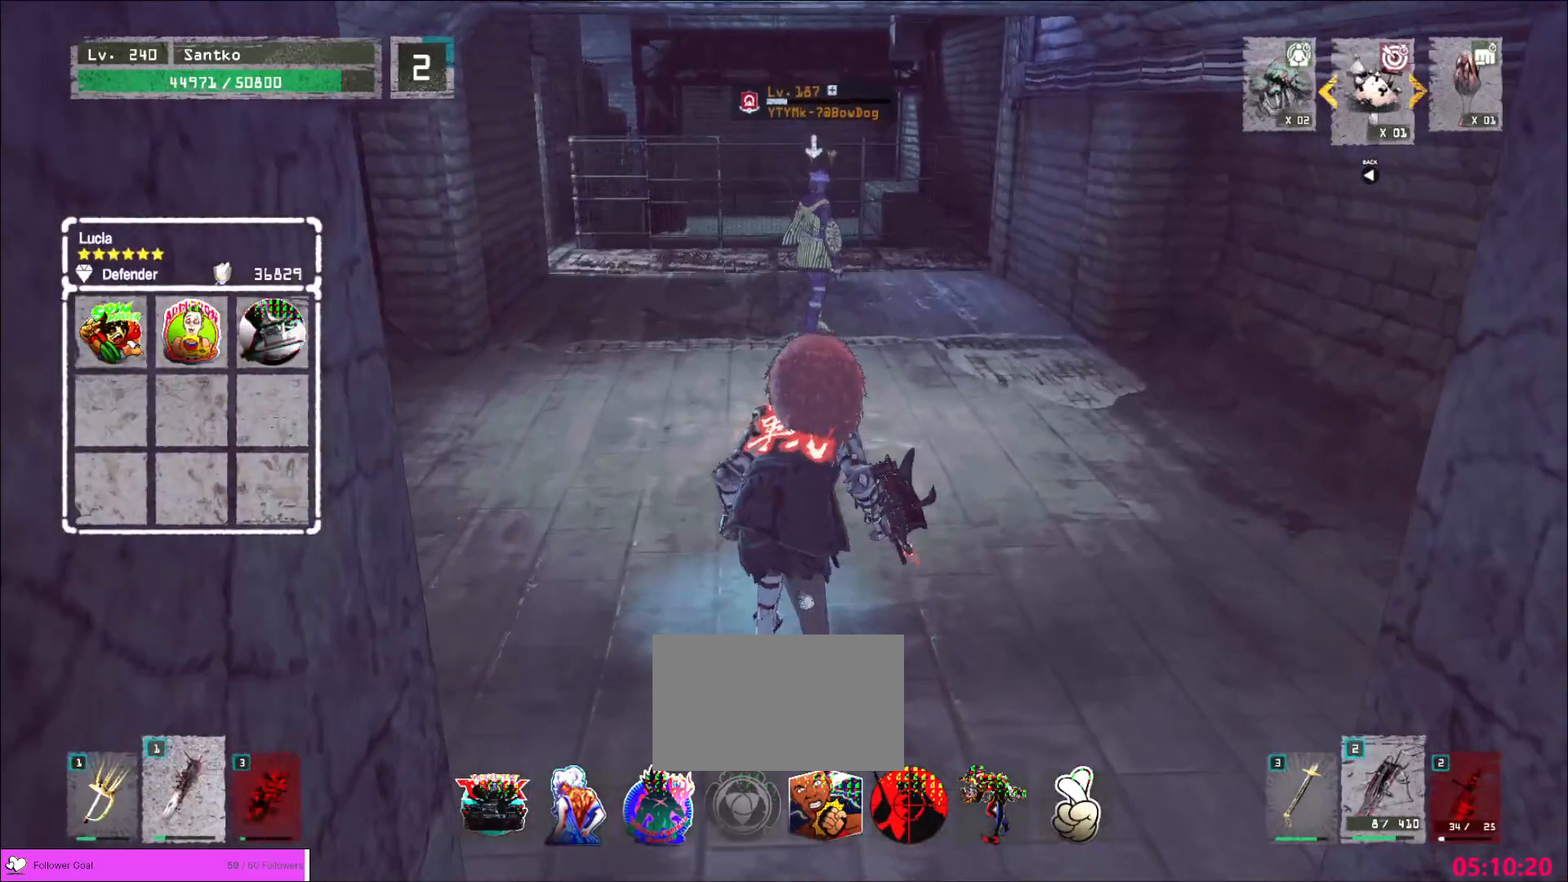
{"keys": ["w"], "mouse": [], "events": []}
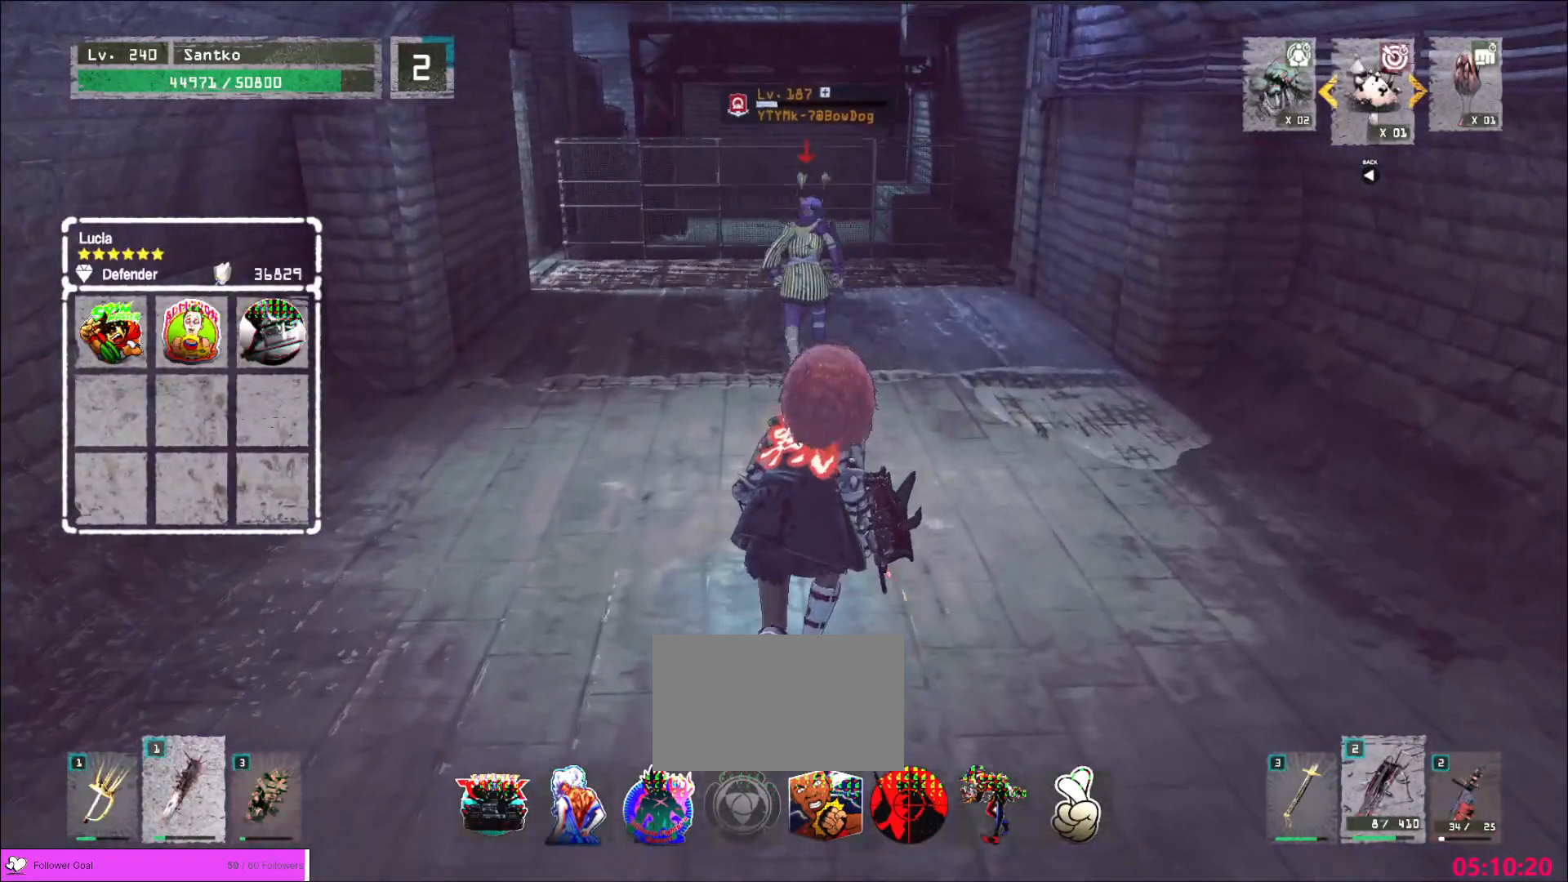
{"keys": [], "mouse": [], "events": [[160, "w", "up"]]}
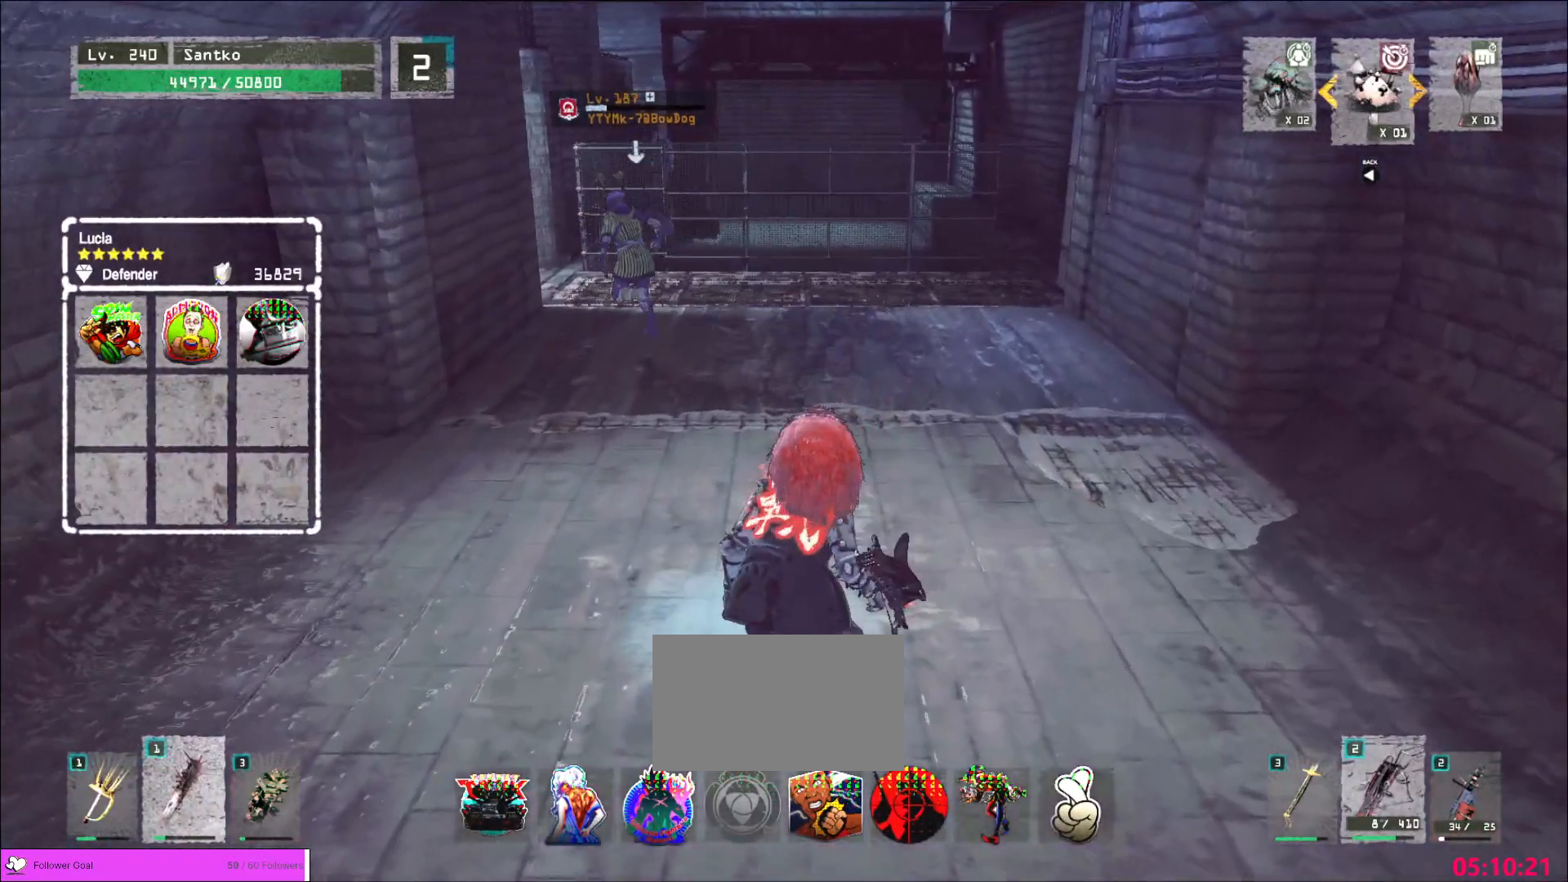
{"keys": ["a", "w"], "mouse": [], "events": [[200, "a", "down"], [520, "w", "down"]]}
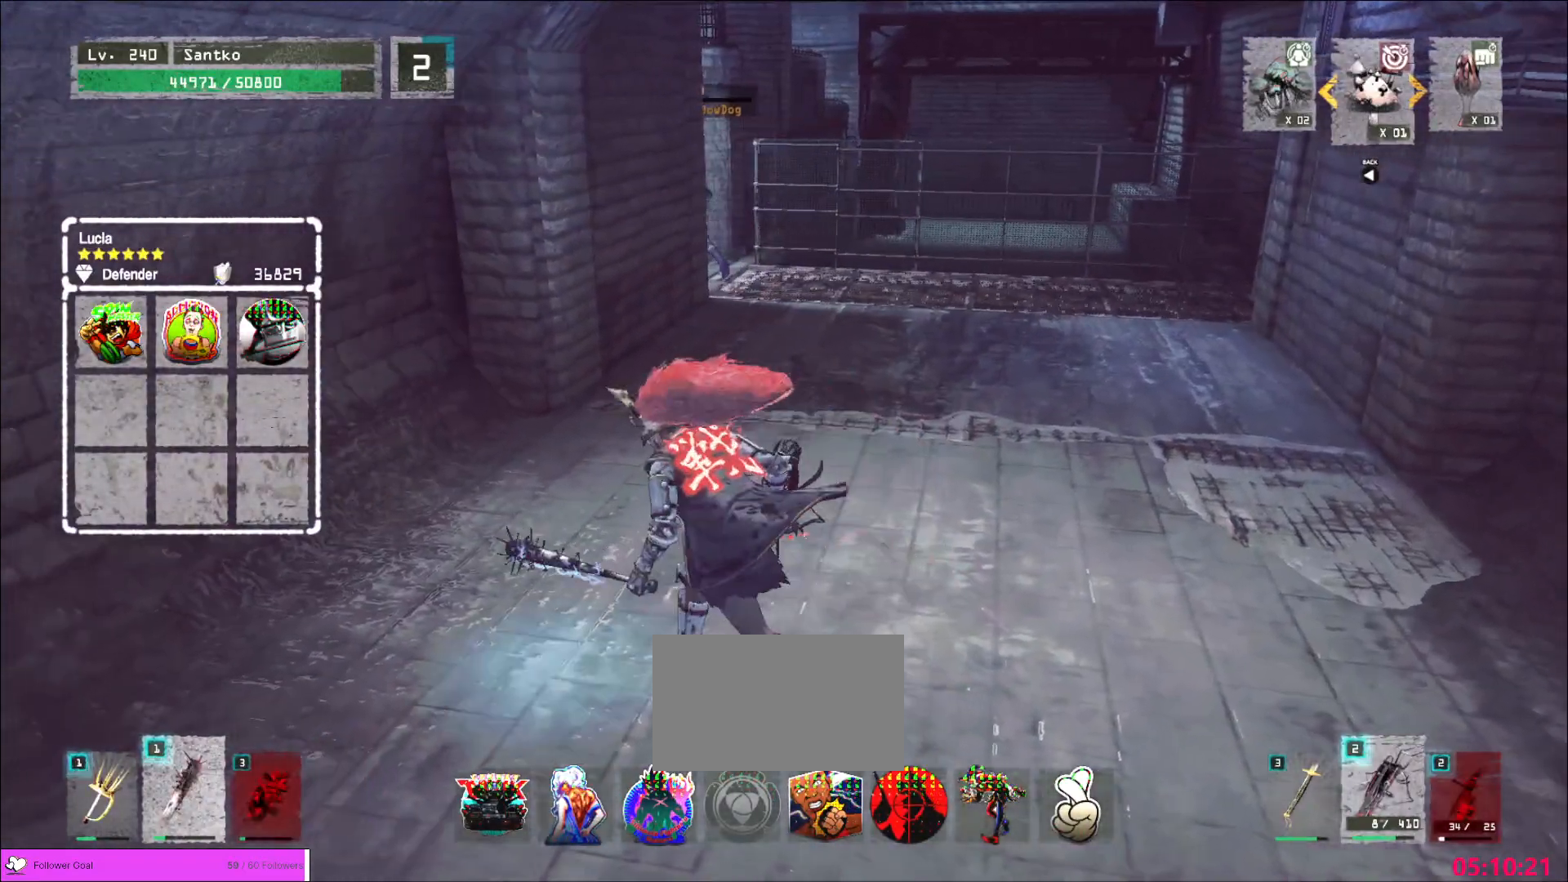
{"keys": ["w"], "mouse": [], "events": [[120, "a", "up"]]}
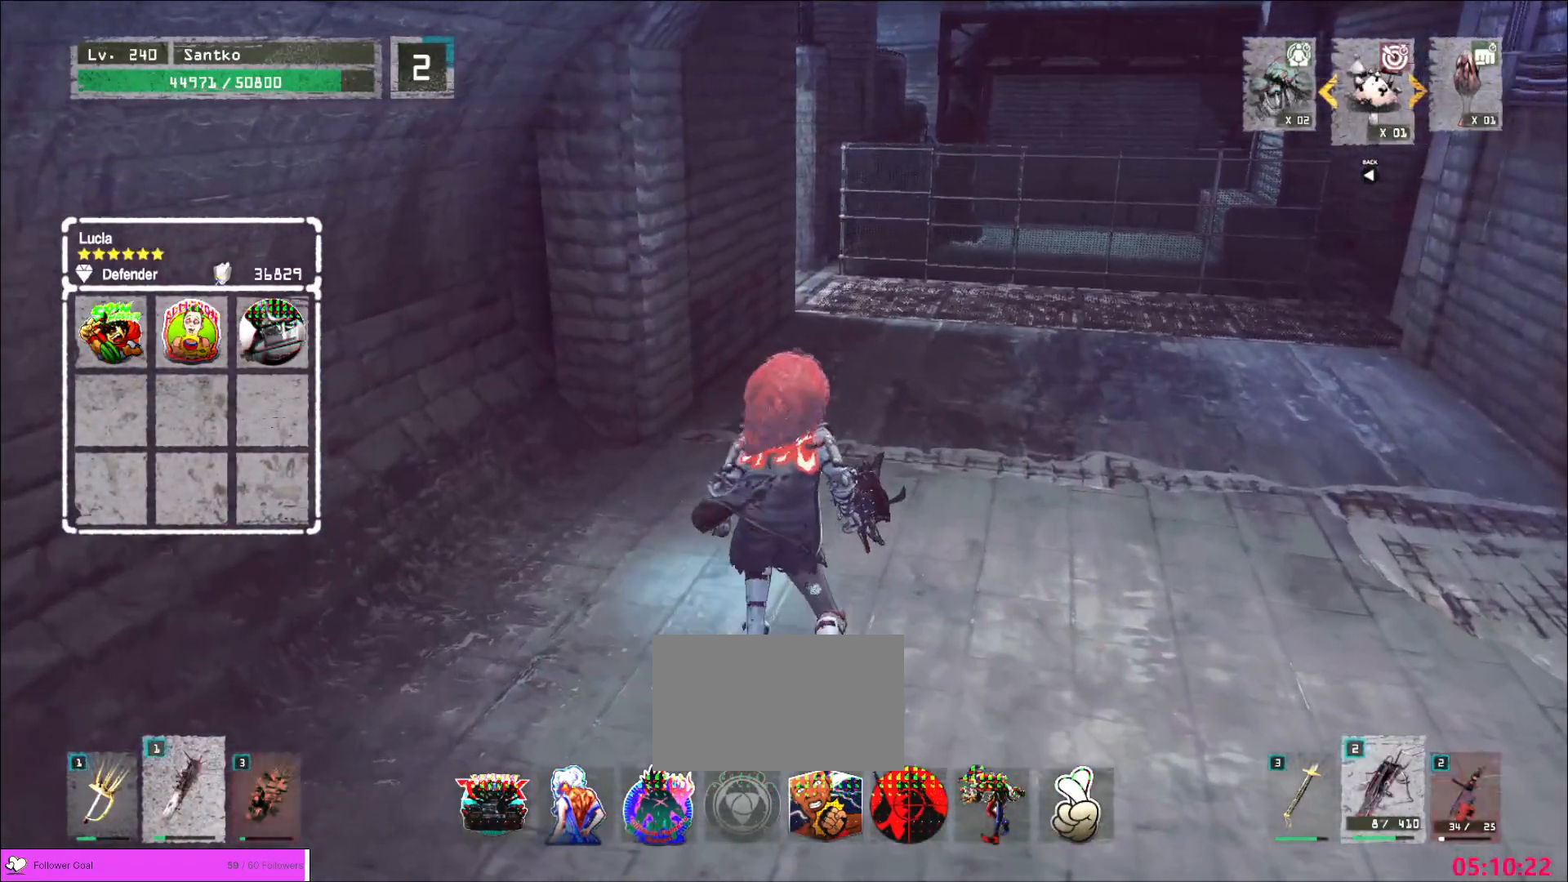
{"keys": [], "mouse": [], "events": [[40, "q", "down"], [160, "q", "up"], [440, "w", "up"]]}
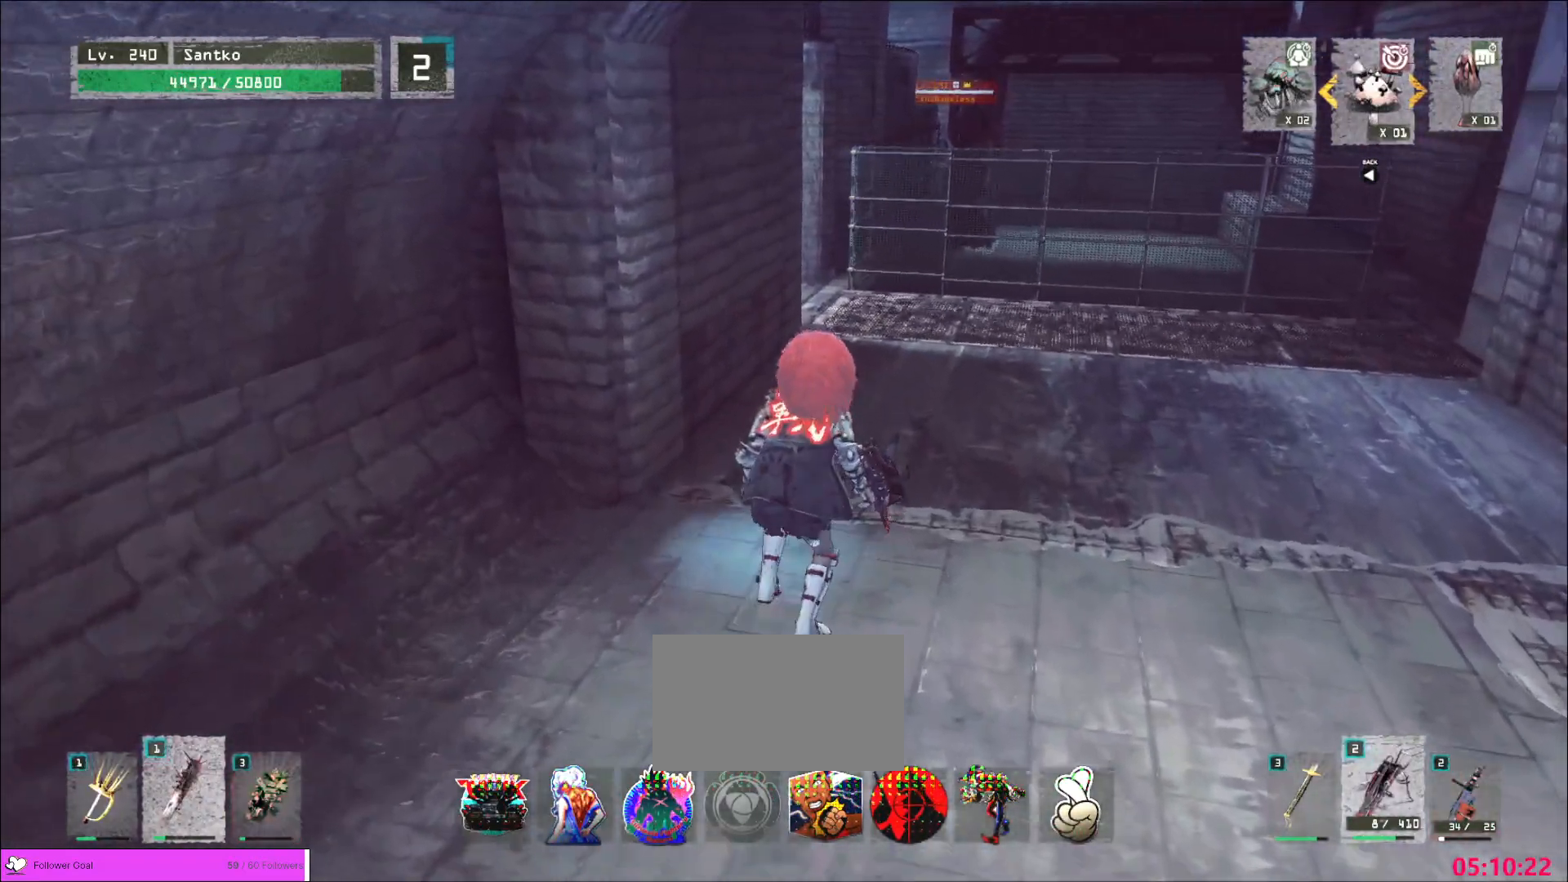
{"keys": [], "mouse": [], "events": [[160, "ctrl", "down"], [240, "ctrl", "up"]]}
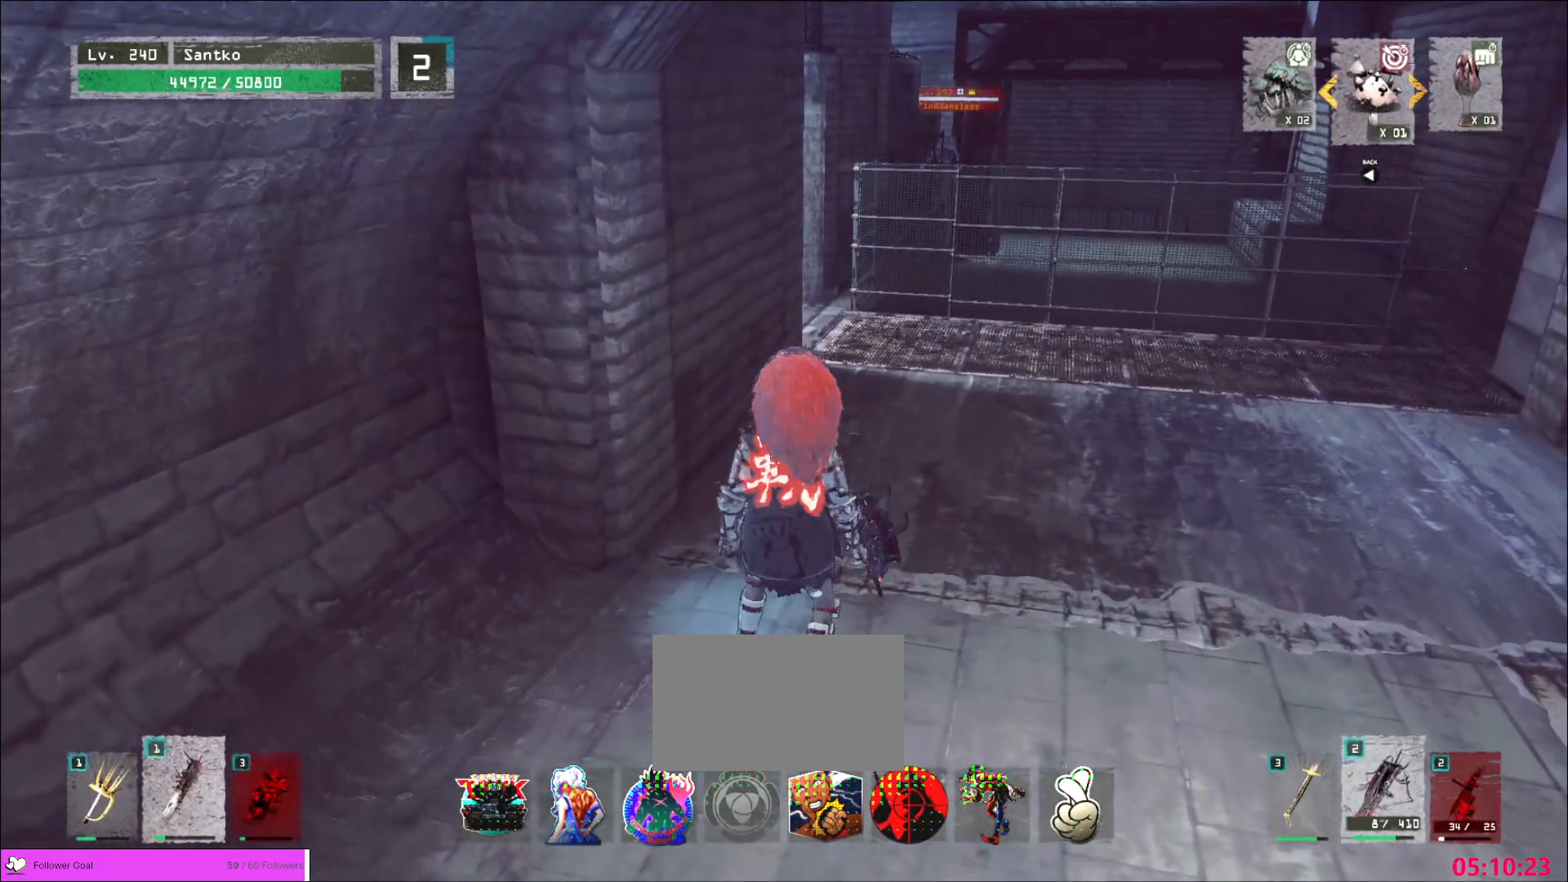
{"keys": ["w"], "mouse": [], "events": [[40, "w", "down"], [200, "w", "up"], [360, "w", "down"]]}
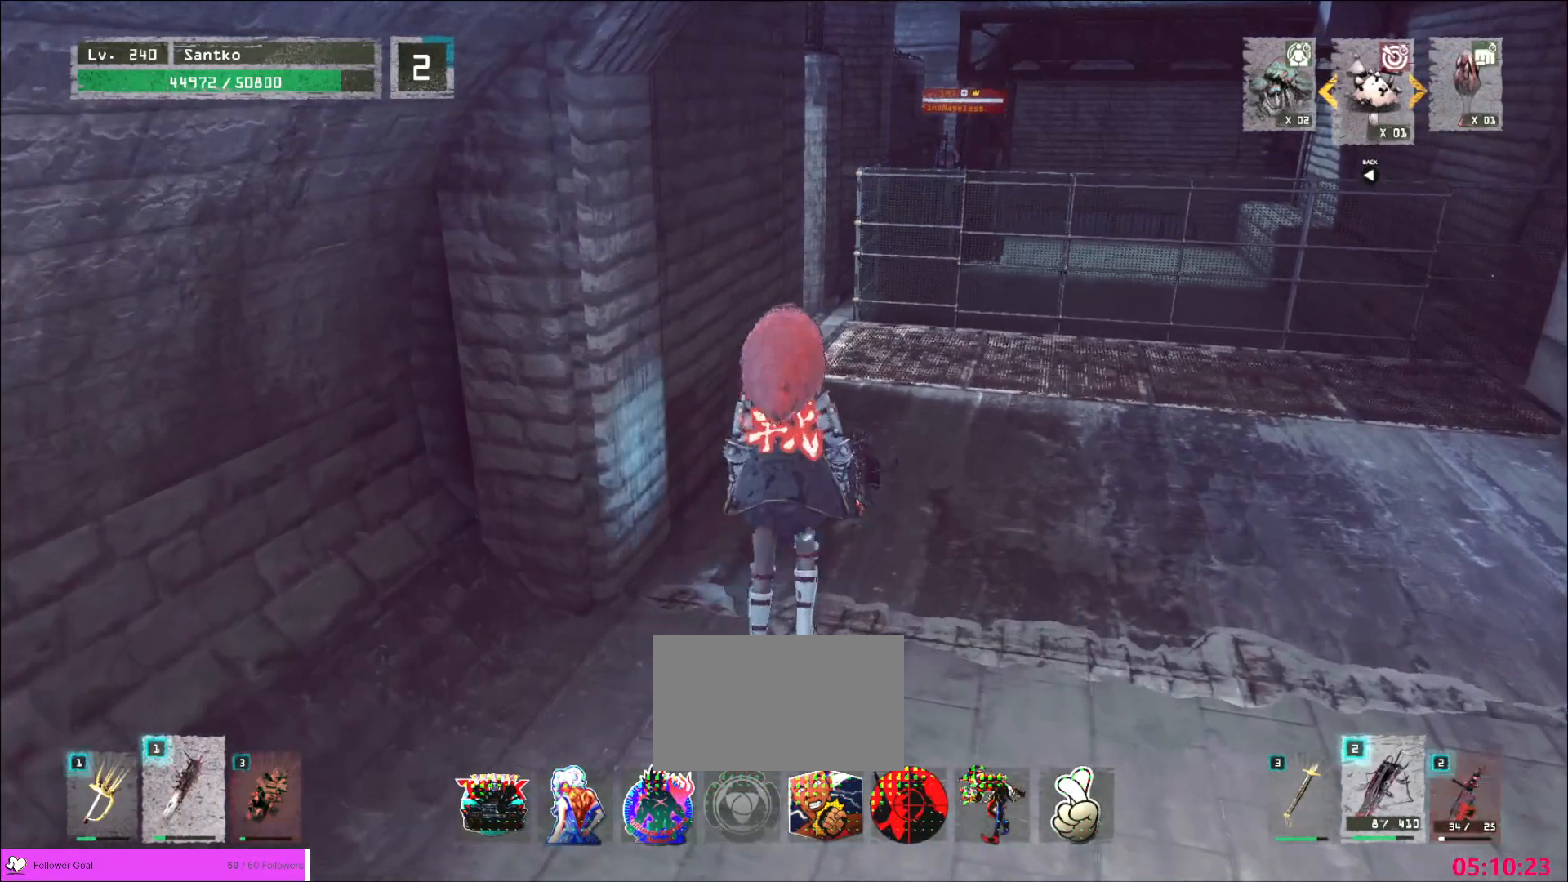
{"keys": ["w"], "mouse": [], "events": []}
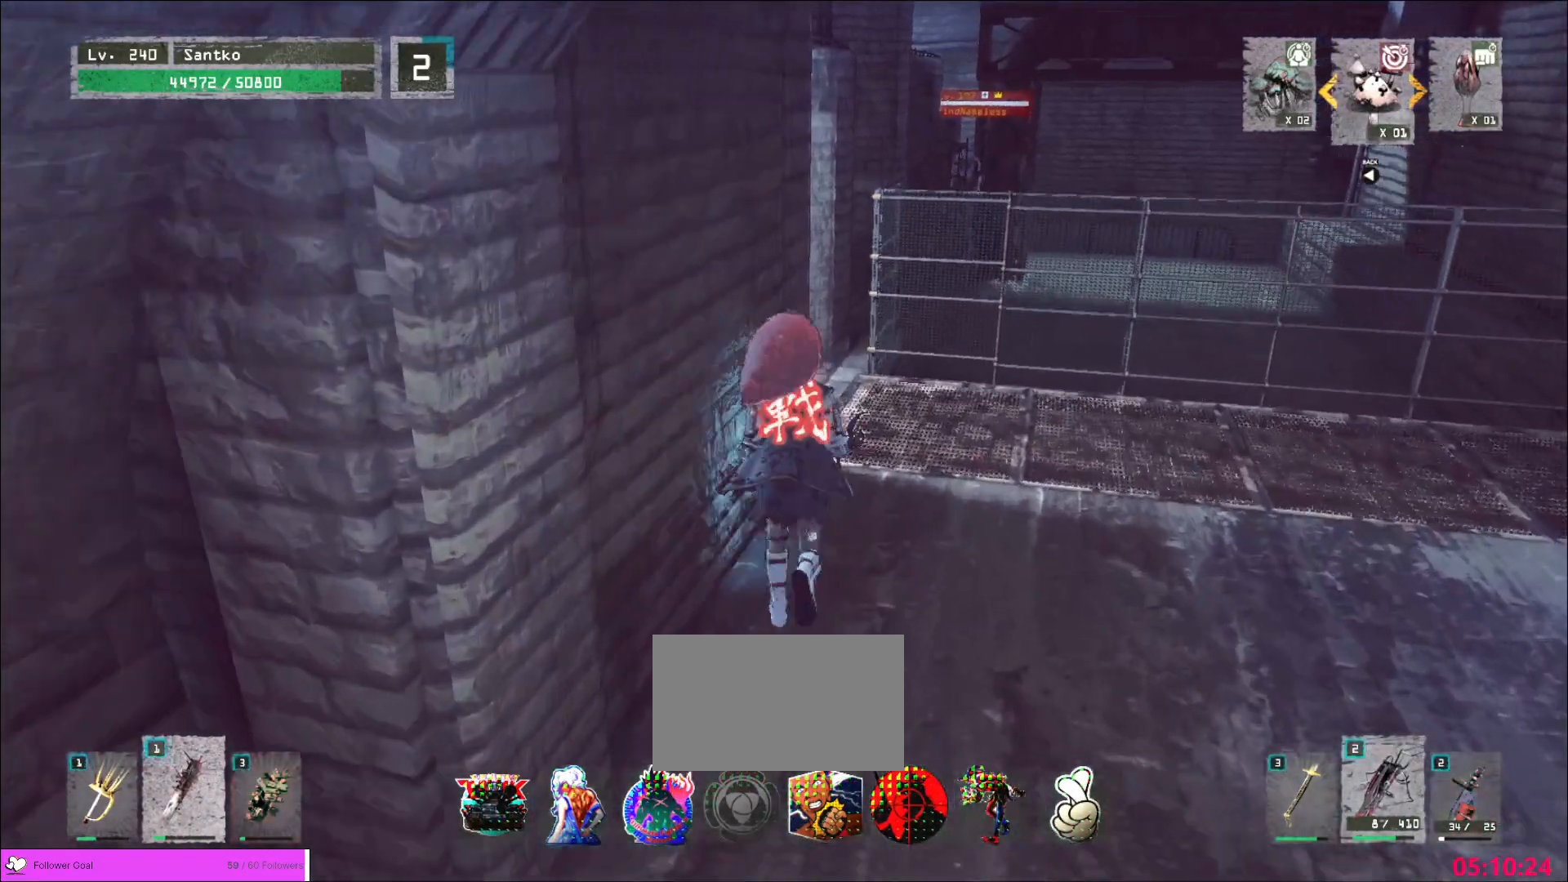
{"keys": ["w"], "mouse": [], "events": [[120, "w", "up"], [240, "ctrl", "down"], [280, "ctrl", "up"], [480, "w", "down"]]}
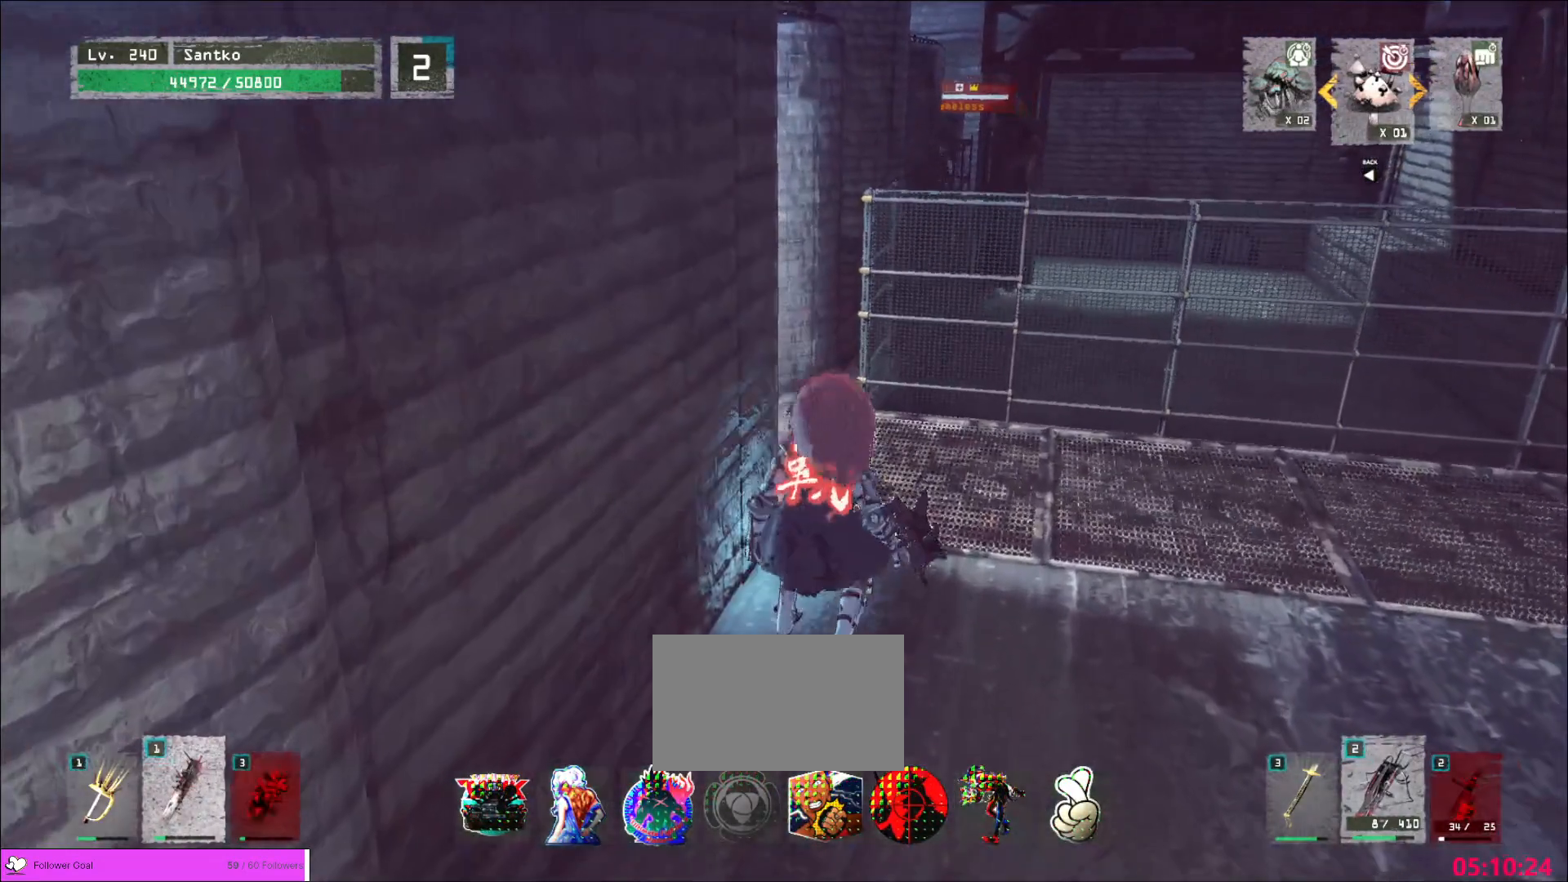
{"keys": ["d", "w"], "mouse": [], "events": [[120, "d", "down"]]}
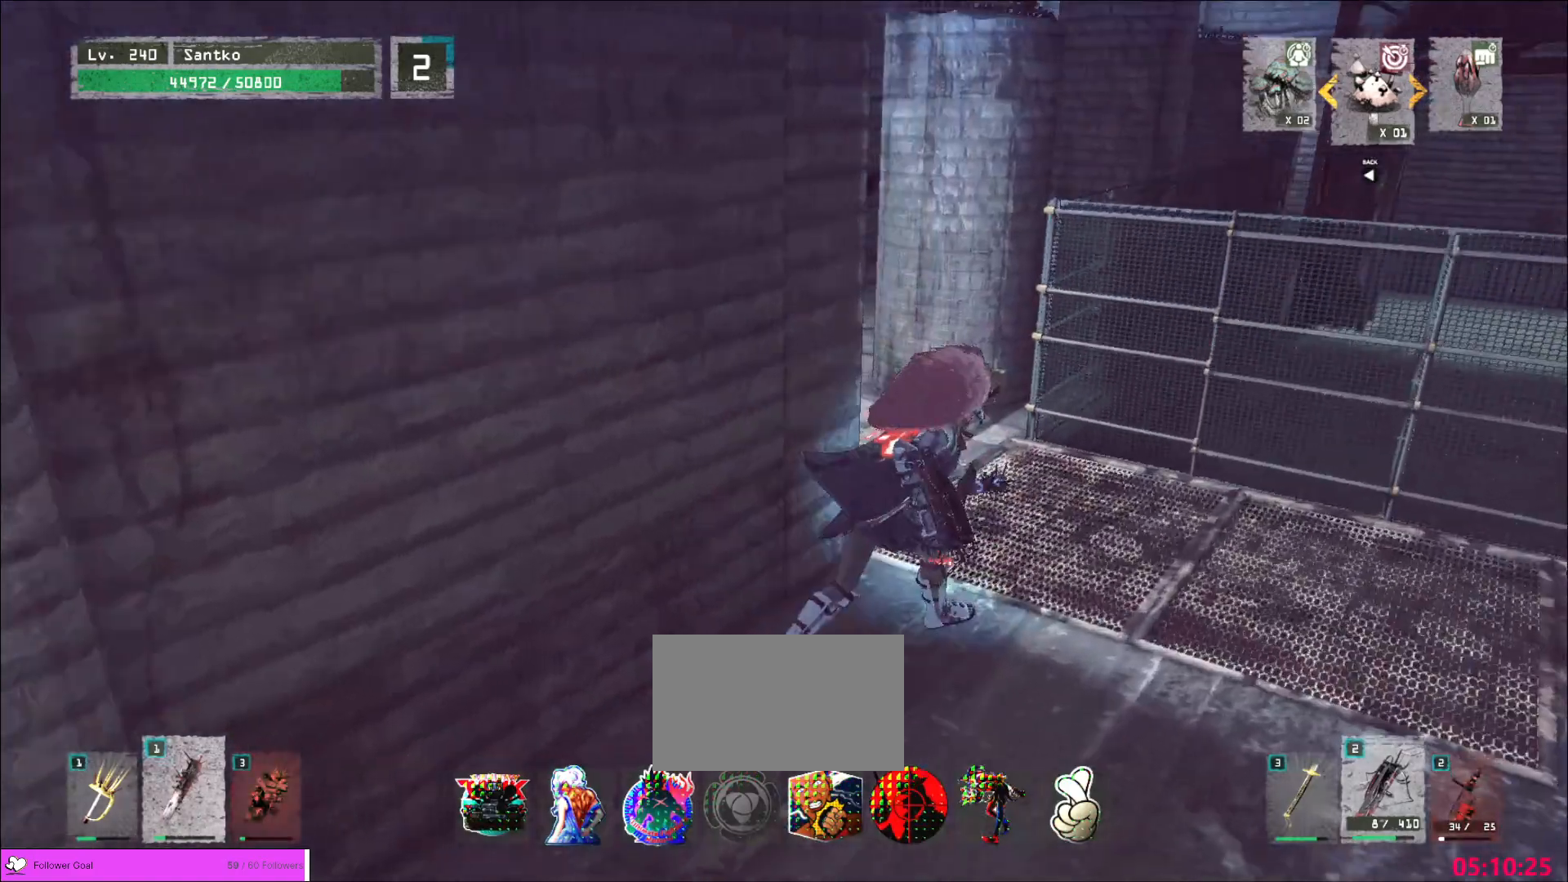
{"keys": ["r"], "mouse": [], "events": [[40, "ctrl", "down"], [160, "ctrl", "up"], [320, "d", "up"], [400, "w", "up"], [480, "r", "down"]]}
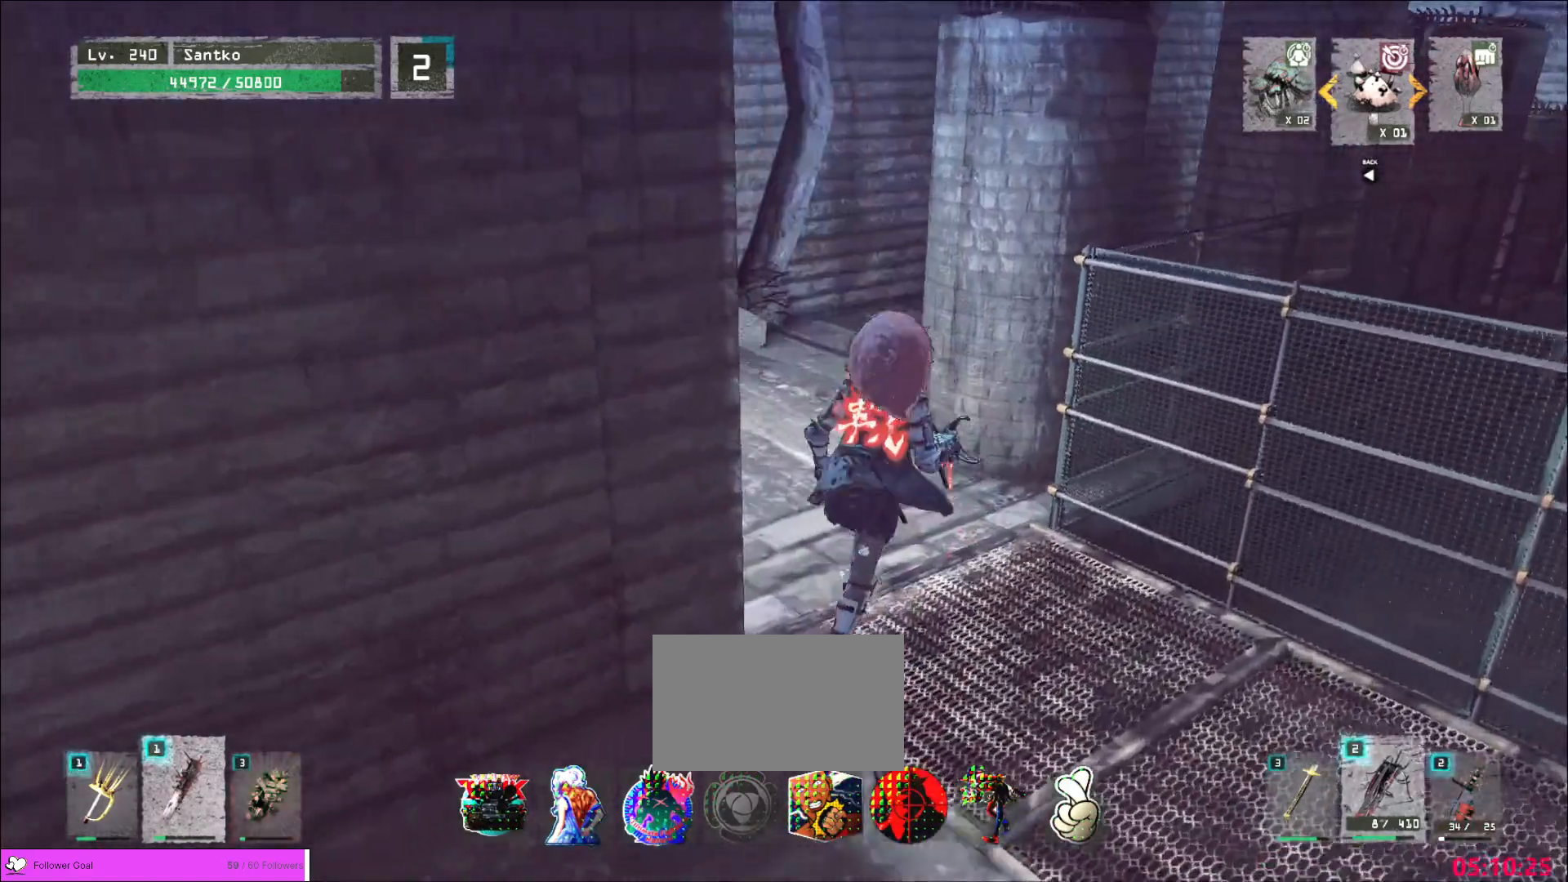
{"keys": [], "mouse": [], "events": [[40, "r", "up"]]}
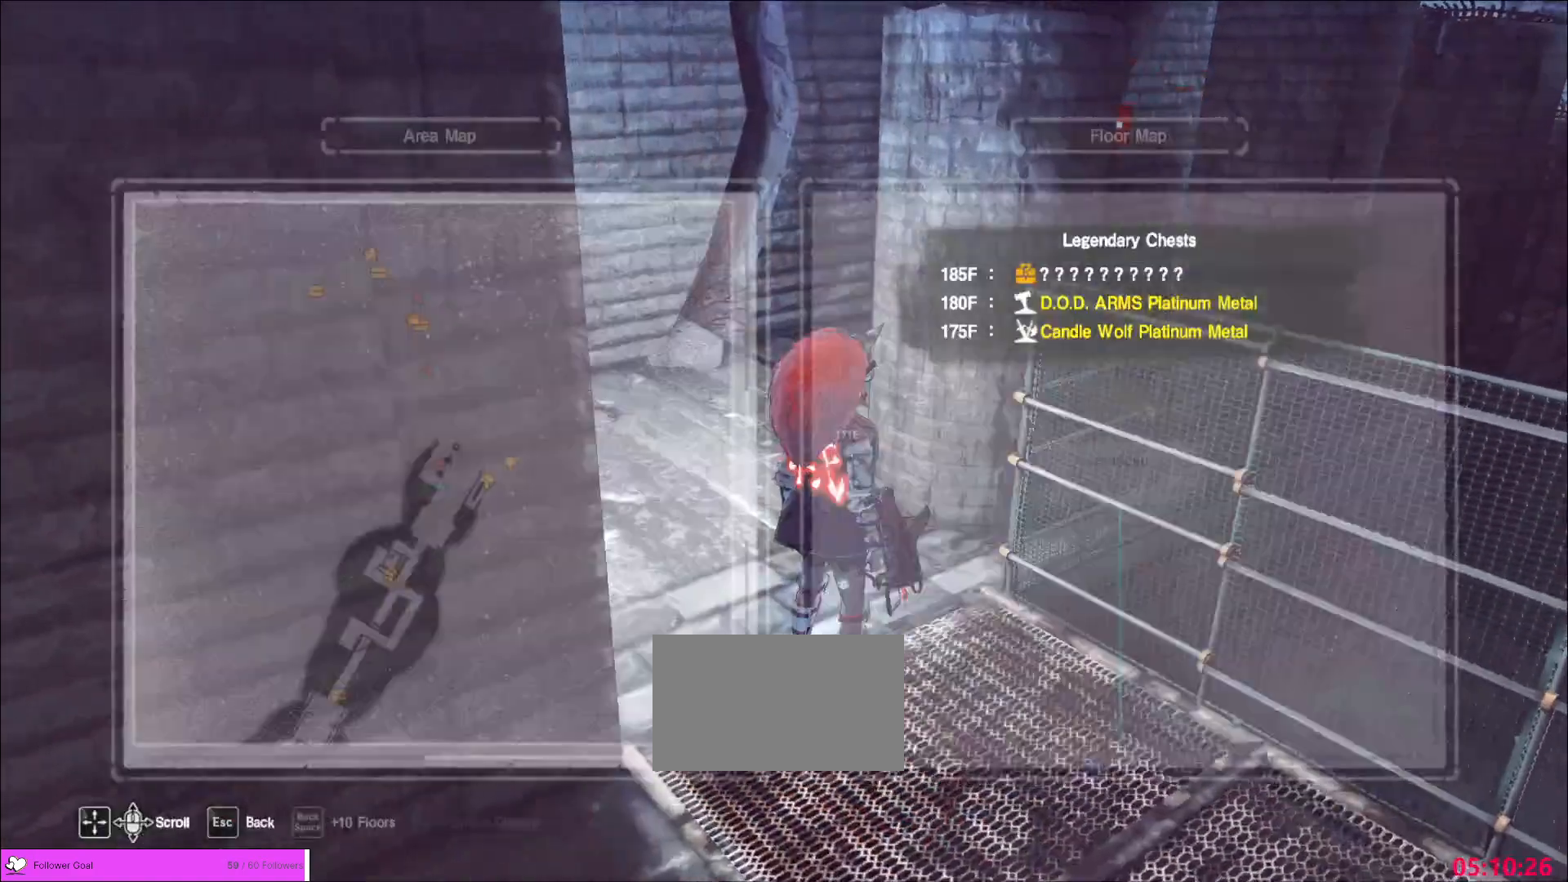
{"keys": ["s"], "mouse": [], "events": [[120, "s", "down"]]}
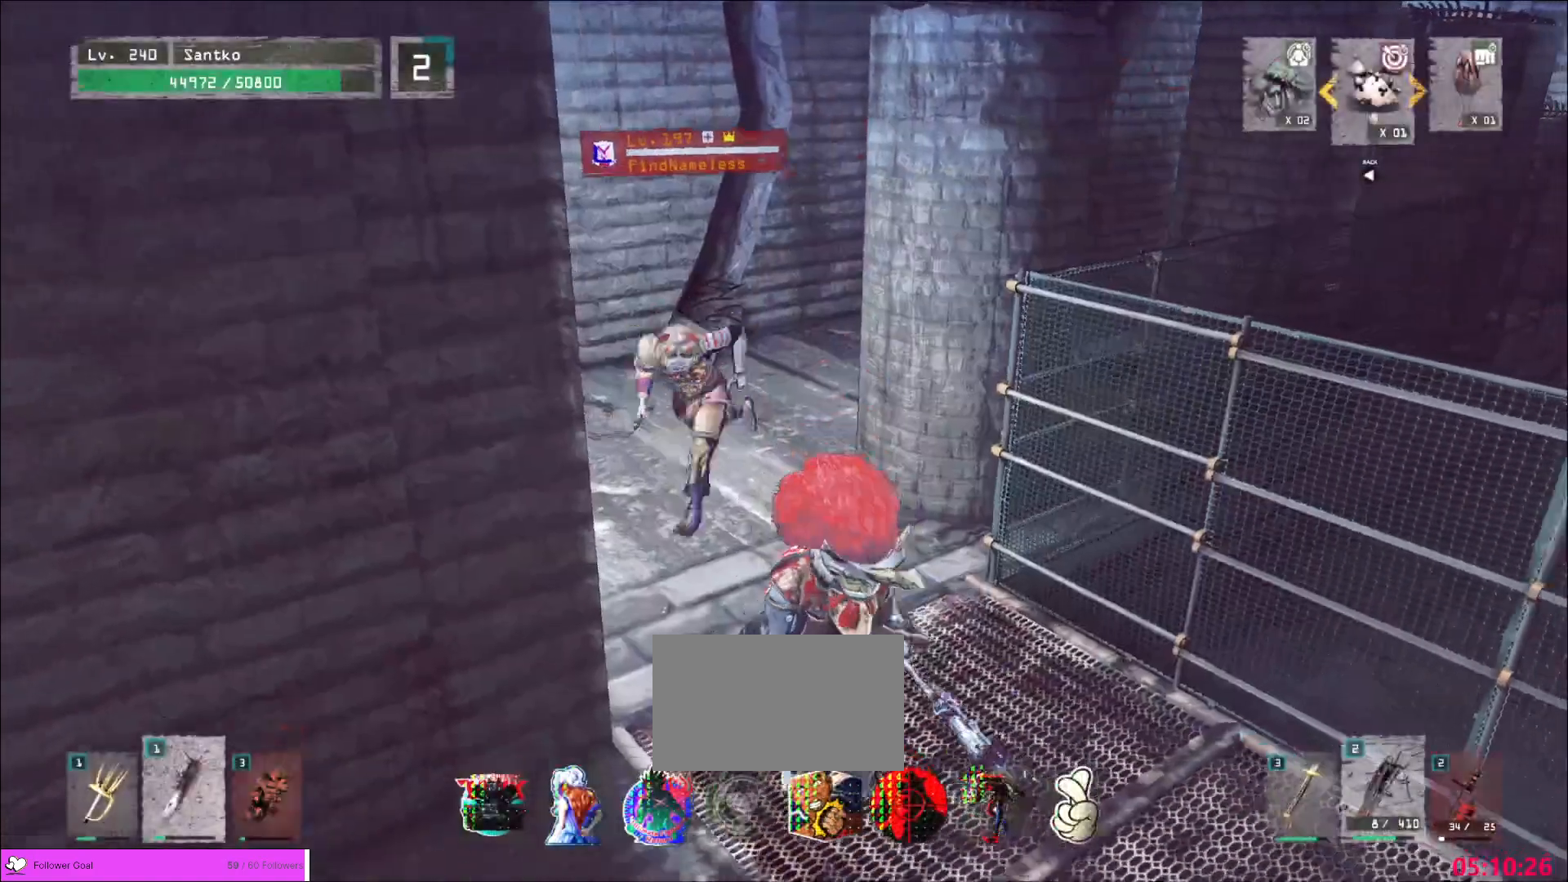
{"keys": ["s"], "mouse": [], "events": [[160, "s", "up"], [200, "s", "down"], [280, "a", "down"], [440, "a", "up"]]}